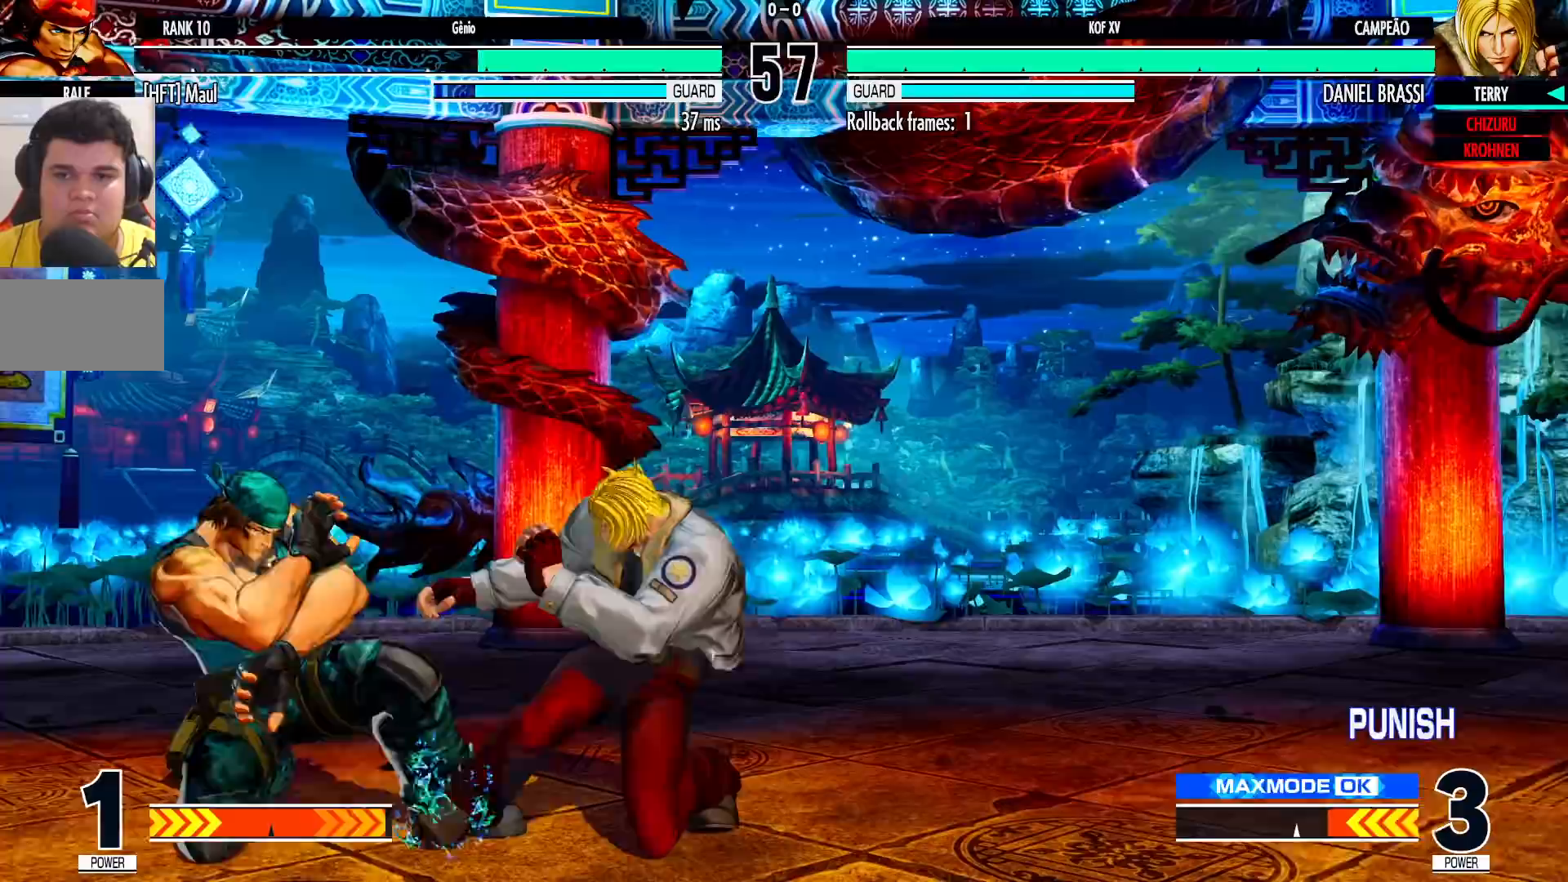
Gameplay with a controller (arcade stick); each line is a JSON object with the inputs held at the frame after it (dt_ms = milliseconds from this image to that frame). "events" lists button and stick changes between this image and that frame as [ms after this image, input, new state], when the widget could be followed in between. Not read: L3 R3.
{"dt_ms": 500, "buttons": [], "left_stick": "center", "events": [[17, "TRIANGLE", "up"], [150, "left_stick", "center"]]}
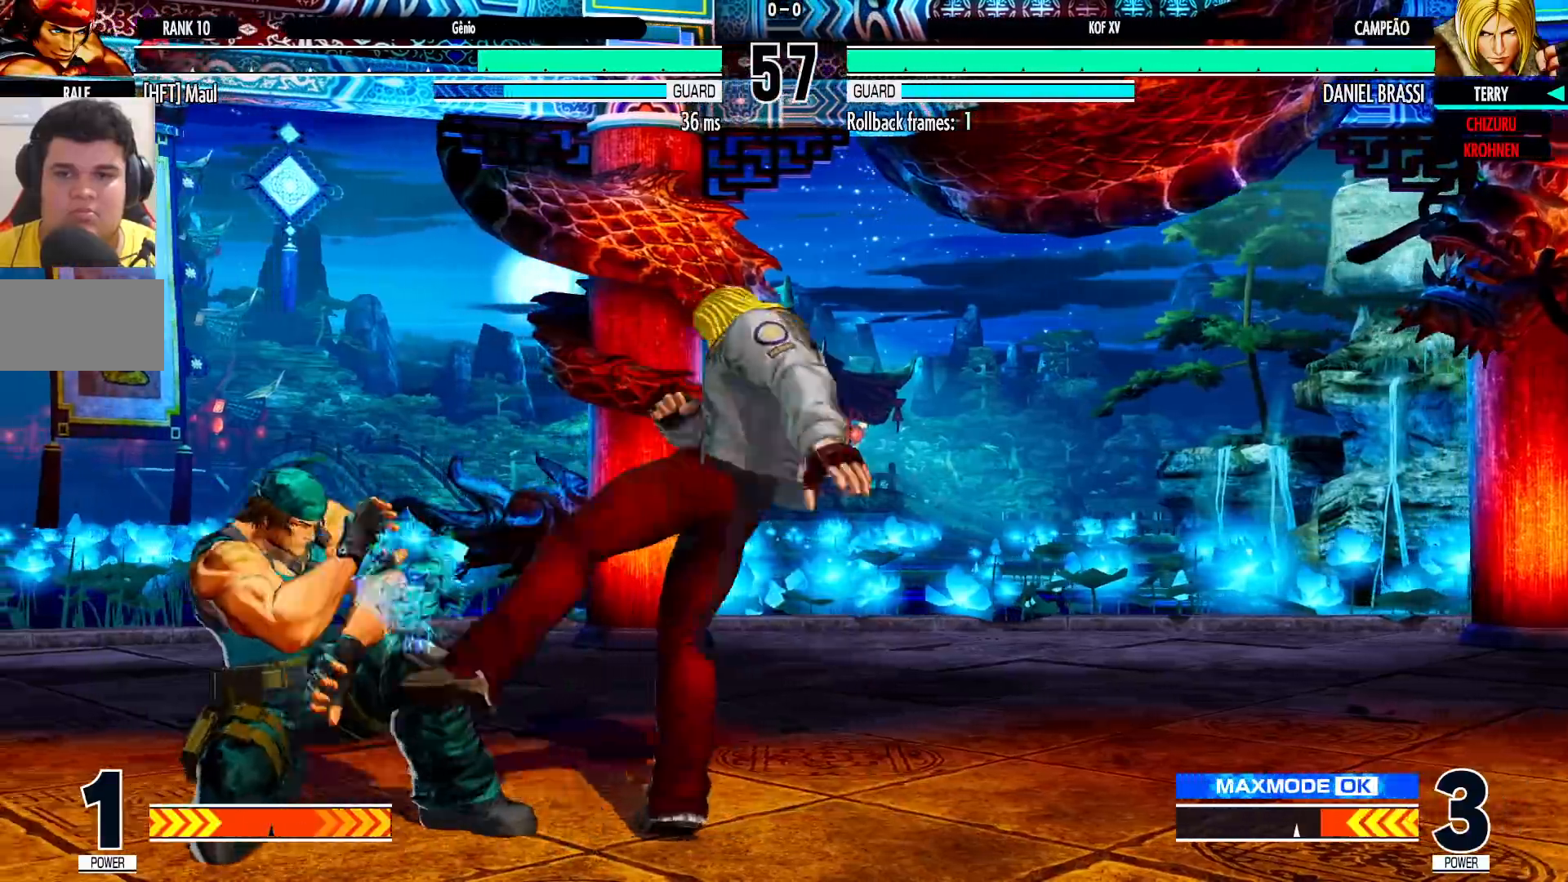
{"dt_ms": 500, "buttons": [], "left_stick": "left", "events": [[33, "left_stick", "right"], [117, "left_stick", "center"], [167, "left_stick", "right"], [367, "left_stick", "left"], [417, "left_stick", "center"], [500, "left_stick", "left"]]}
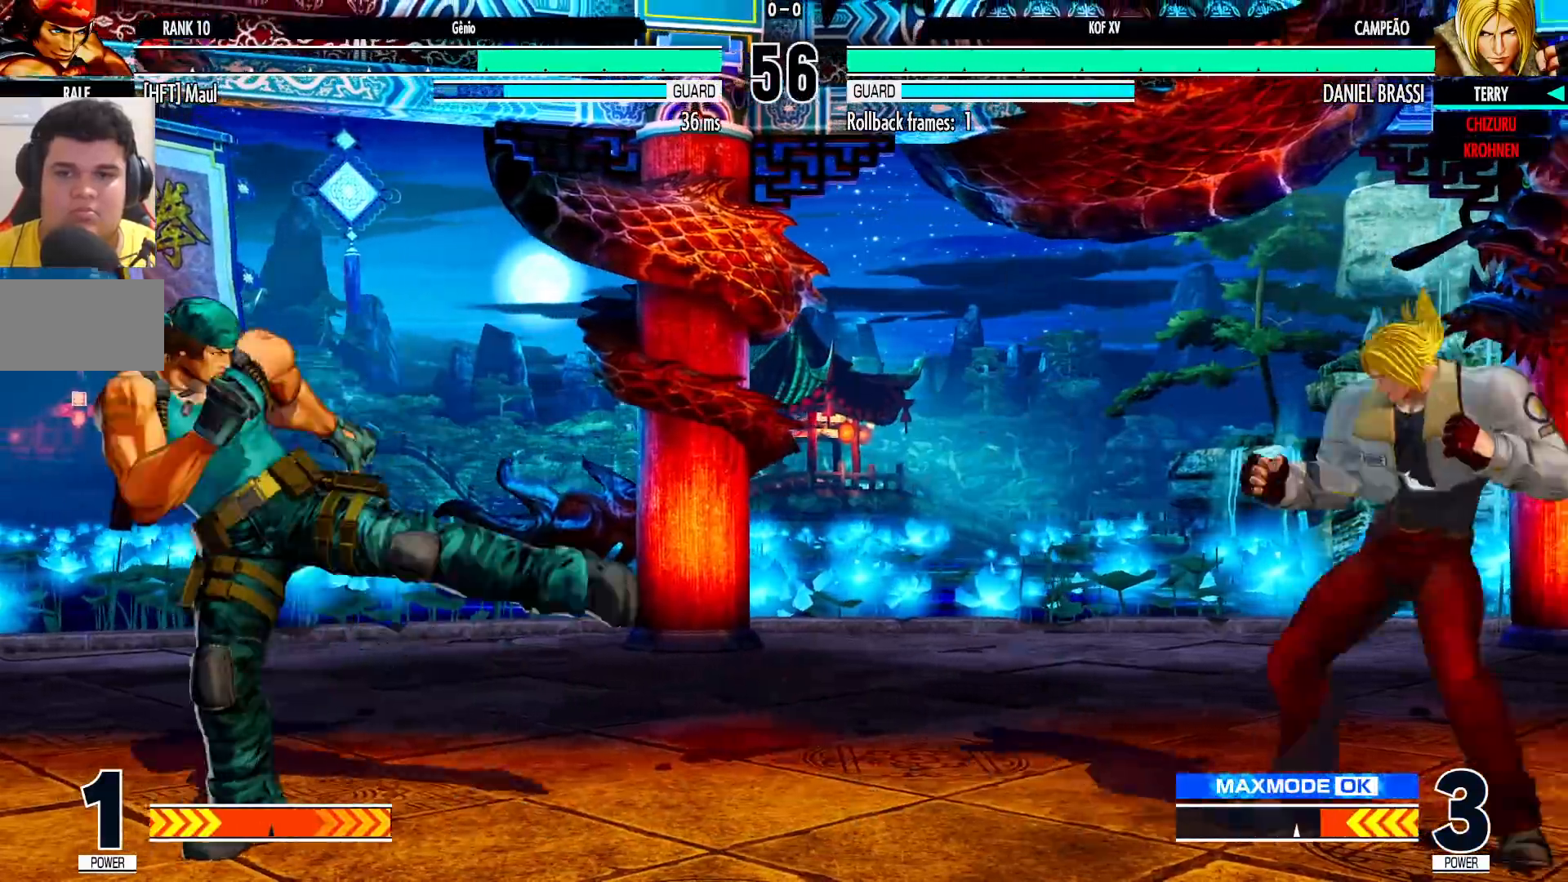
{"dt_ms": 500, "buttons": [], "left_stick": "down-right", "events": [[117, "left_stick", "center"], [167, "left_stick", "right"], [317, "left_stick", "up"], [383, "left_stick", "center"], [400, "CROSS", "down"], [400, "R1", "down"], [467, "CROSS", "up"], [467, "R1", "up"], [467, "left_stick", "down-right"]]}
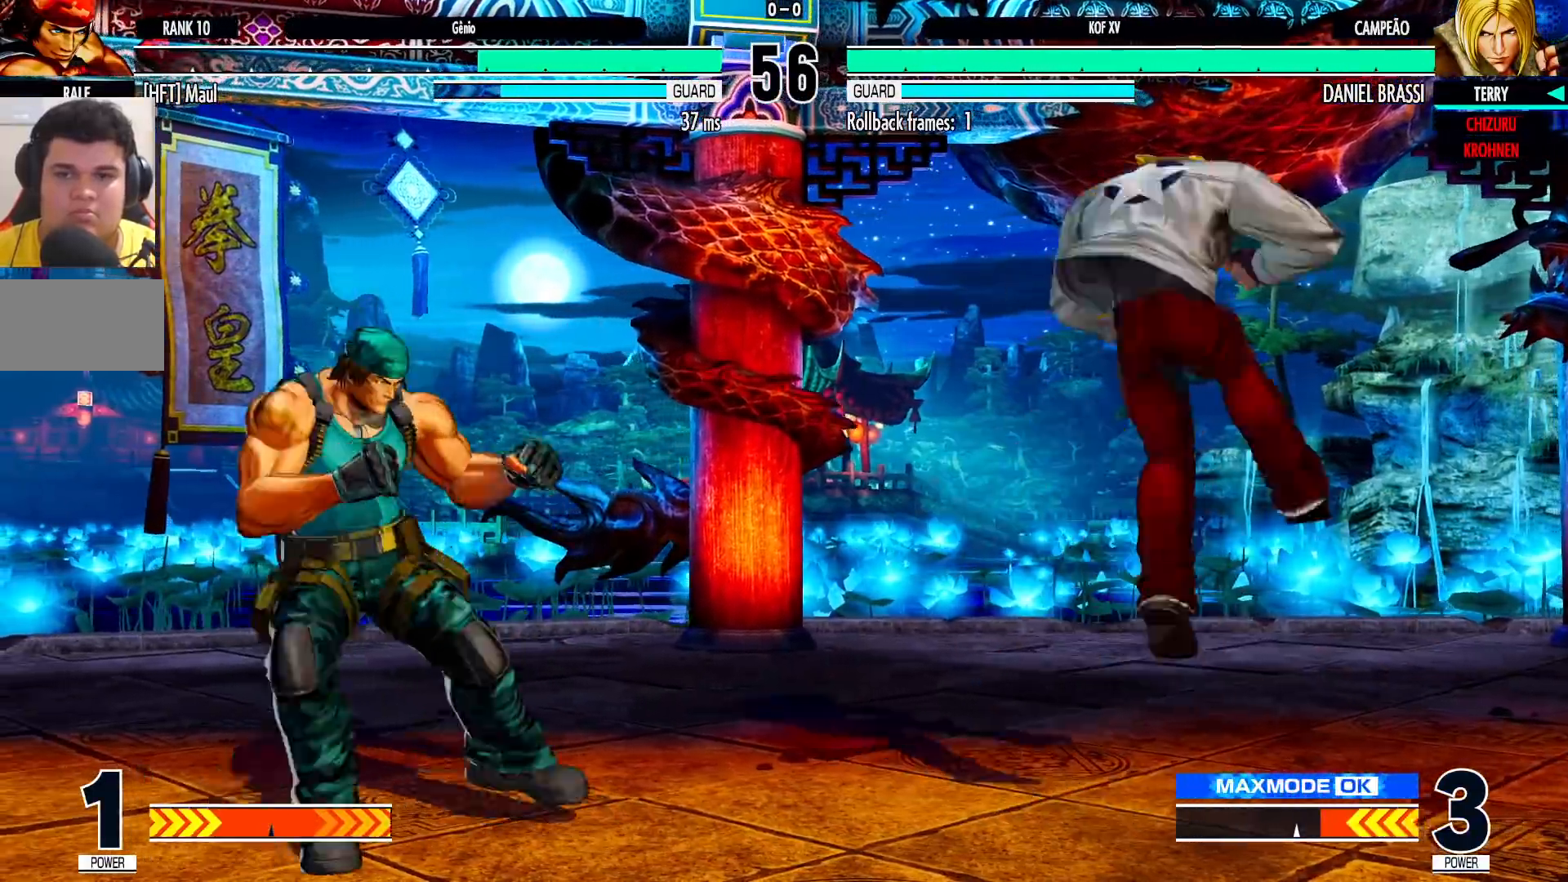
{"dt_ms": 500, "buttons": [], "left_stick": "right", "events": [[200, "left_stick", "center"], [267, "left_stick", "right"], [333, "left_stick", "center"], [383, "left_stick", "right"]]}
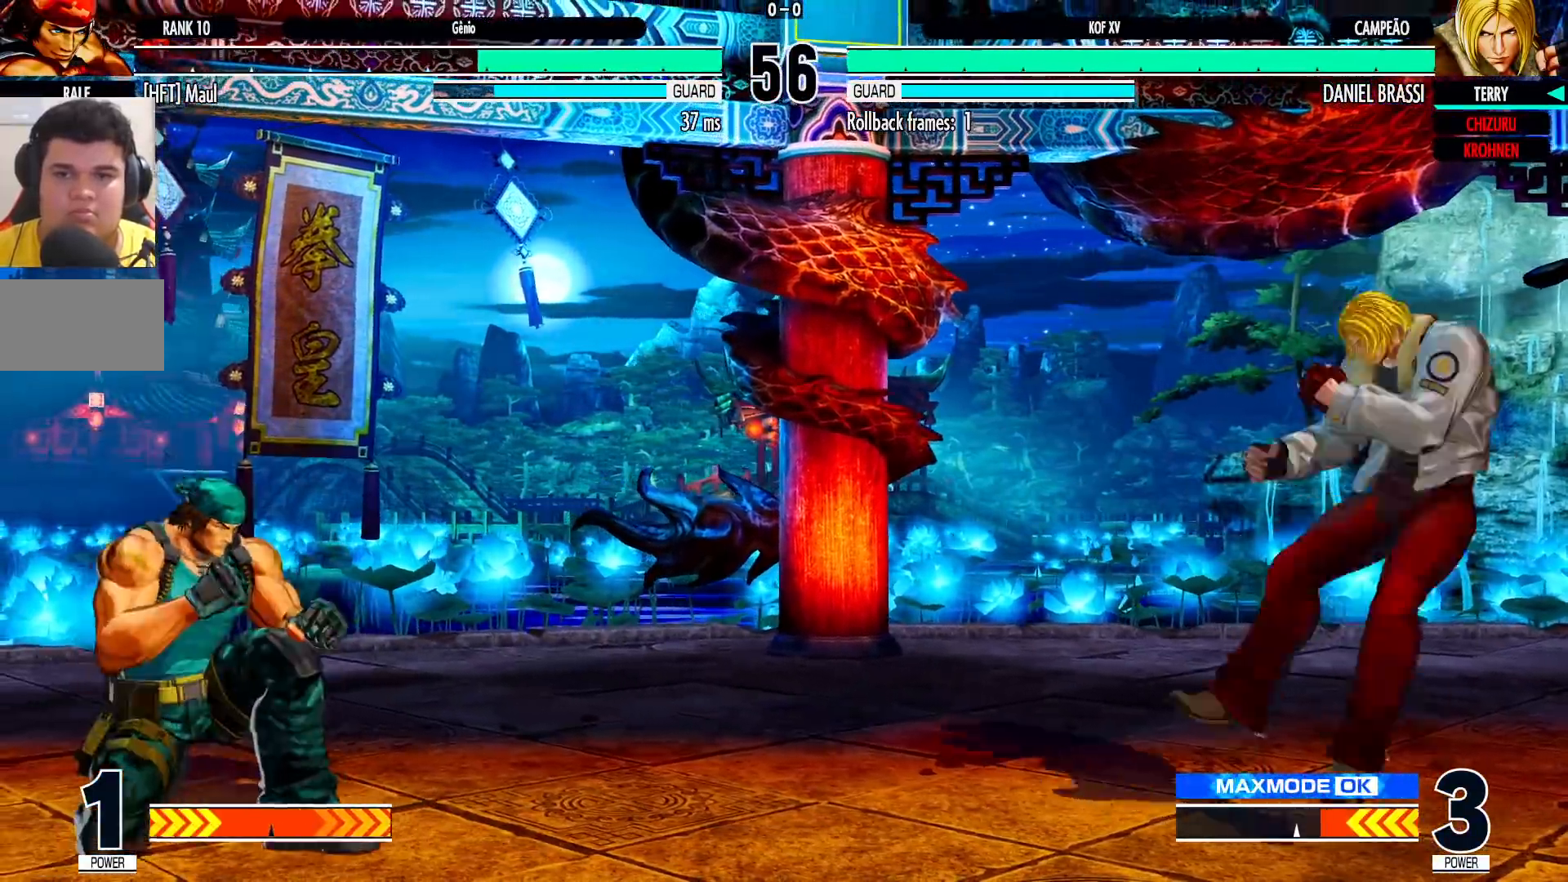
{"dt_ms": 500, "buttons": [], "left_stick": "center", "events": [[67, "left_stick", "down"], [183, "left_stick", "left"], [233, "SQUARE", "down"], [250, "left_stick", "center"], [267, "SQUARE", "up"], [317, "SQUARE", "down"], [400, "SQUARE", "up"]]}
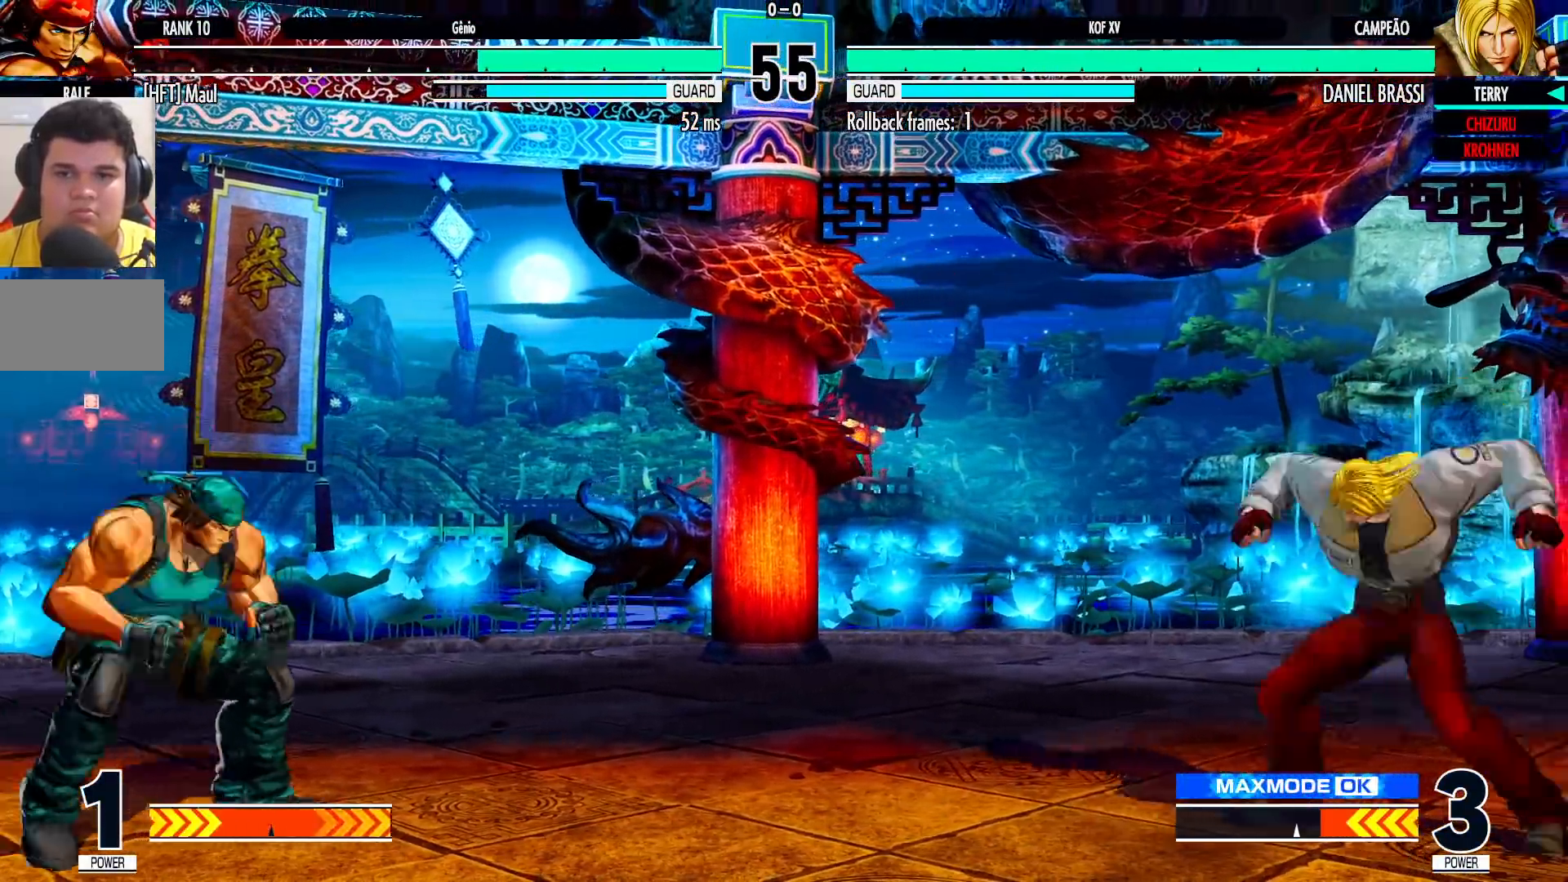
{"dt_ms": 500, "buttons": [], "left_stick": "right", "events": [[333, "left_stick", "right"]]}
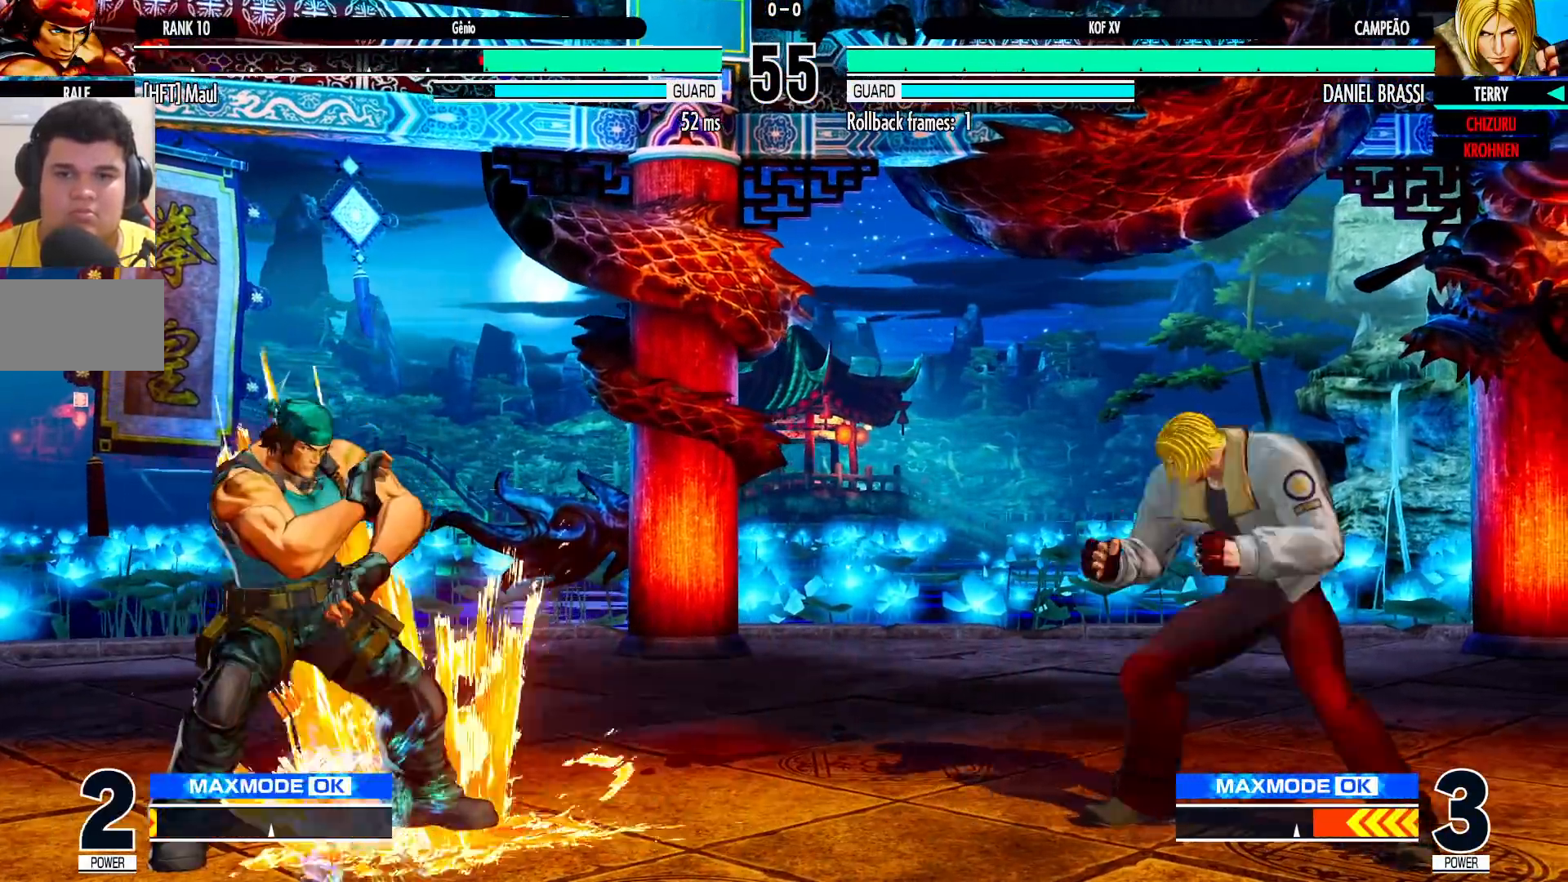
{"dt_ms": 500, "buttons": [], "left_stick": "left", "events": [[183, "left_stick", "down"], [267, "left_stick", "left"], [333, "left_stick", "center"], [400, "left_stick", "left"]]}
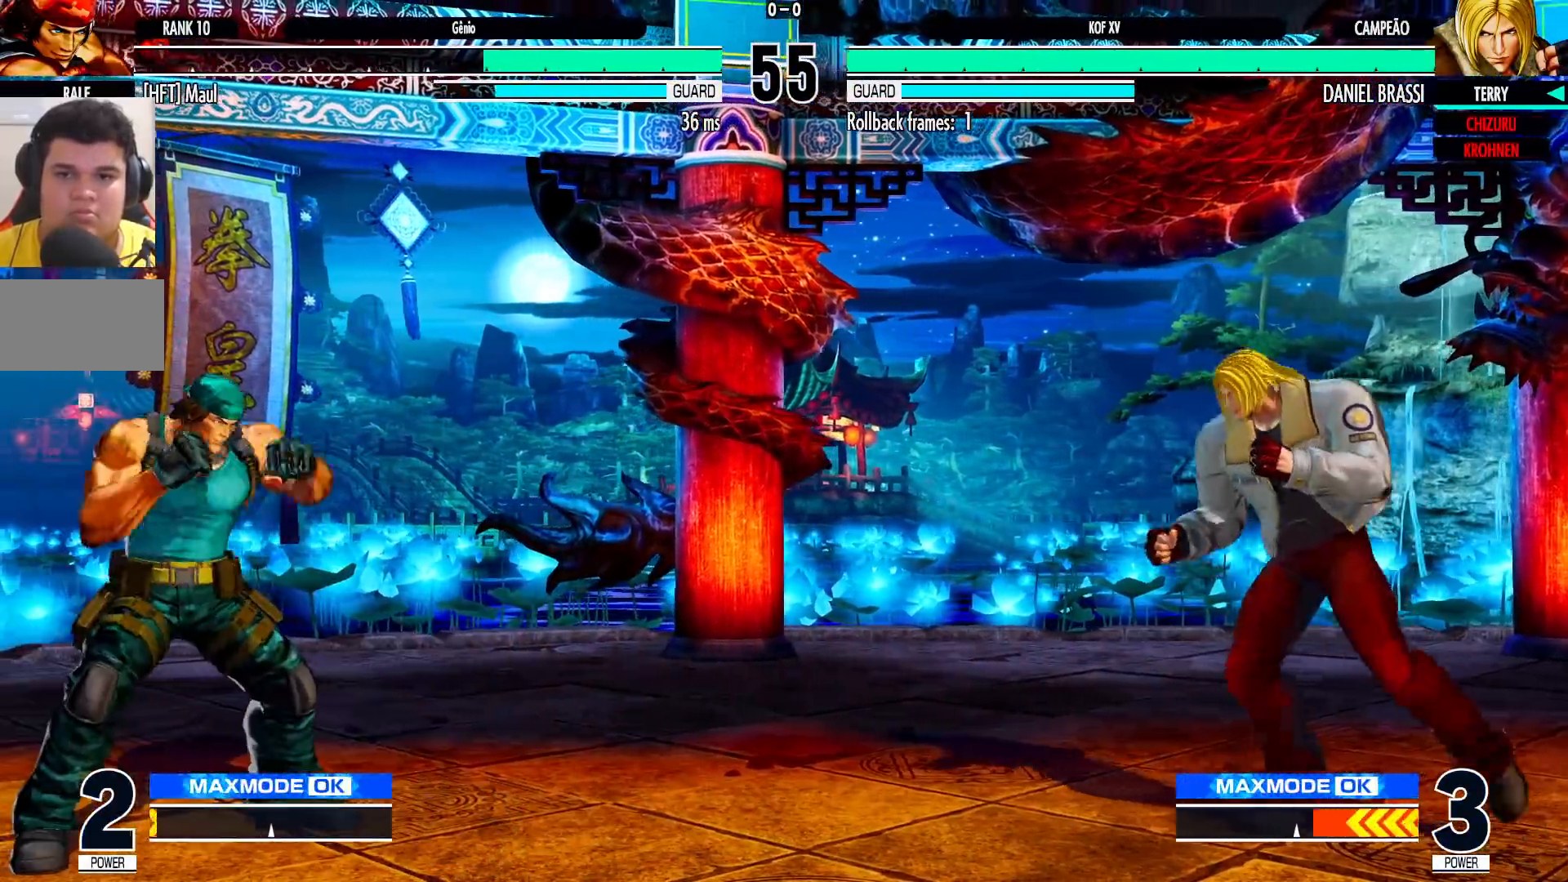
{"dt_ms": 500, "buttons": [], "left_stick": "right", "events": [[367, "left_stick", "right"], [433, "left_stick", "center"], [483, "left_stick", "right"]]}
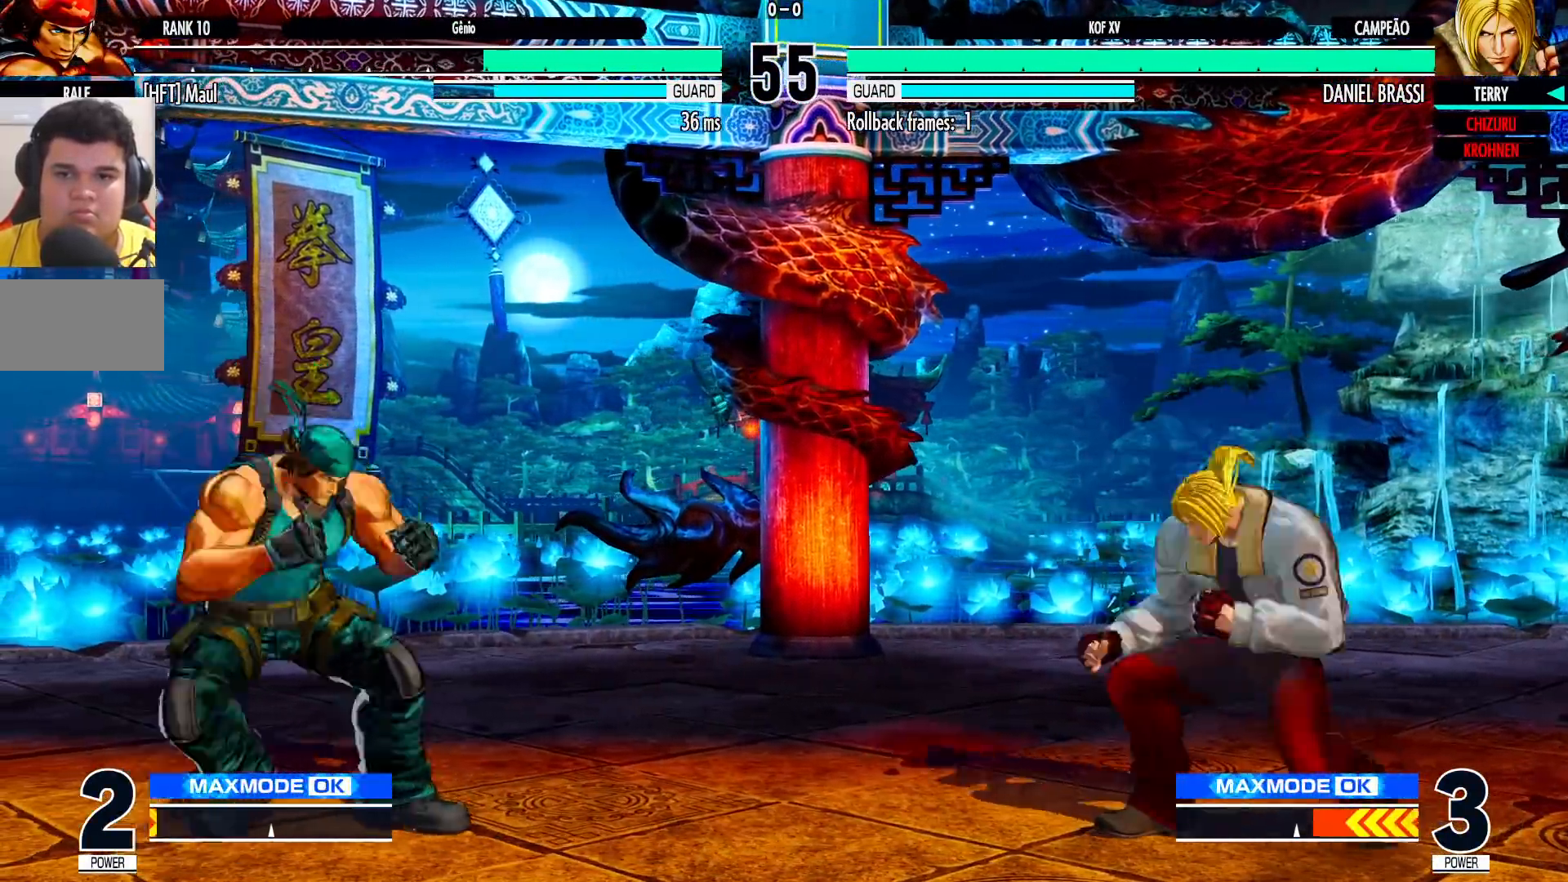
{"dt_ms": 500, "buttons": [], "left_stick": "center", "events": [[183, "left_stick", "down"], [300, "left_stick", "left"], [367, "SQUARE", "down"], [367, "left_stick", "center"], [400, "SQUARE", "up"]]}
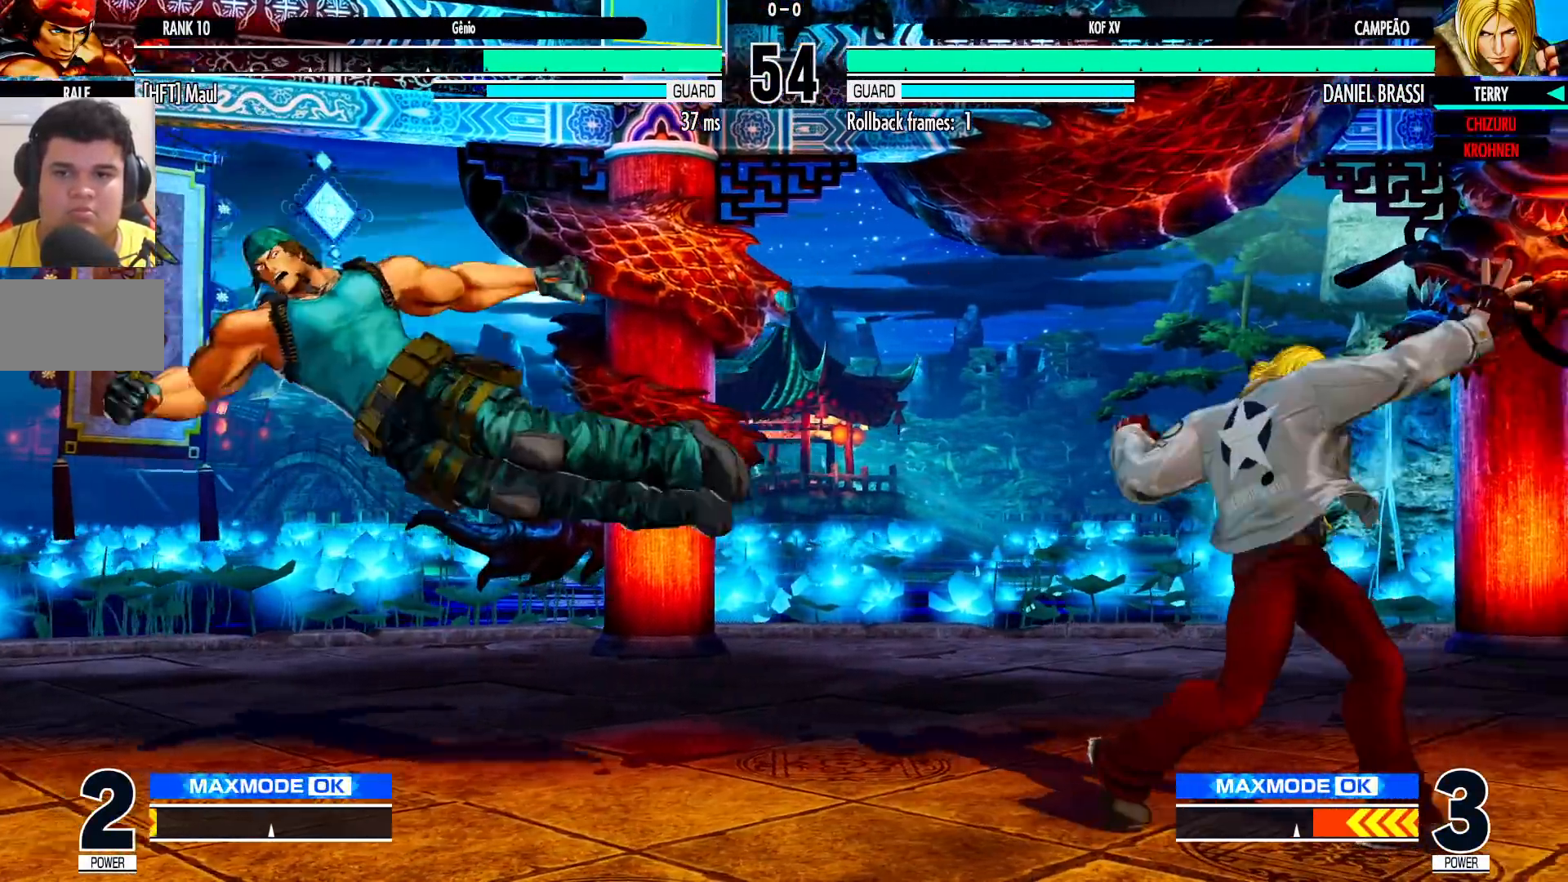
{"dt_ms": 500, "buttons": [], "left_stick": "down-right", "events": [[117, "left_stick", "down-right"]]}
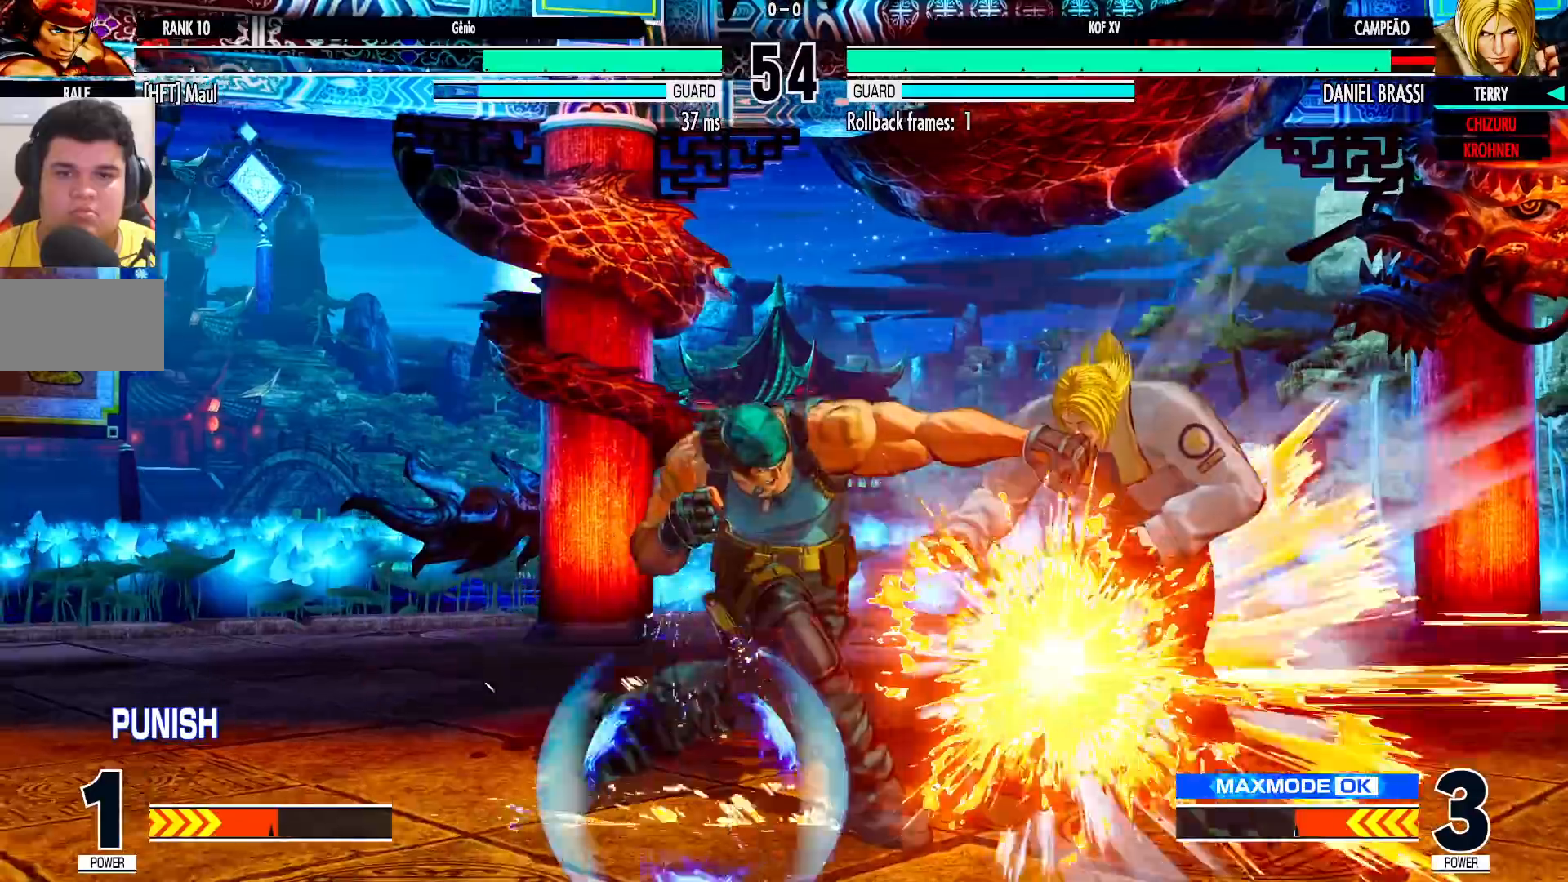
{"dt_ms": 500, "buttons": [], "left_stick": "down-right", "events": []}
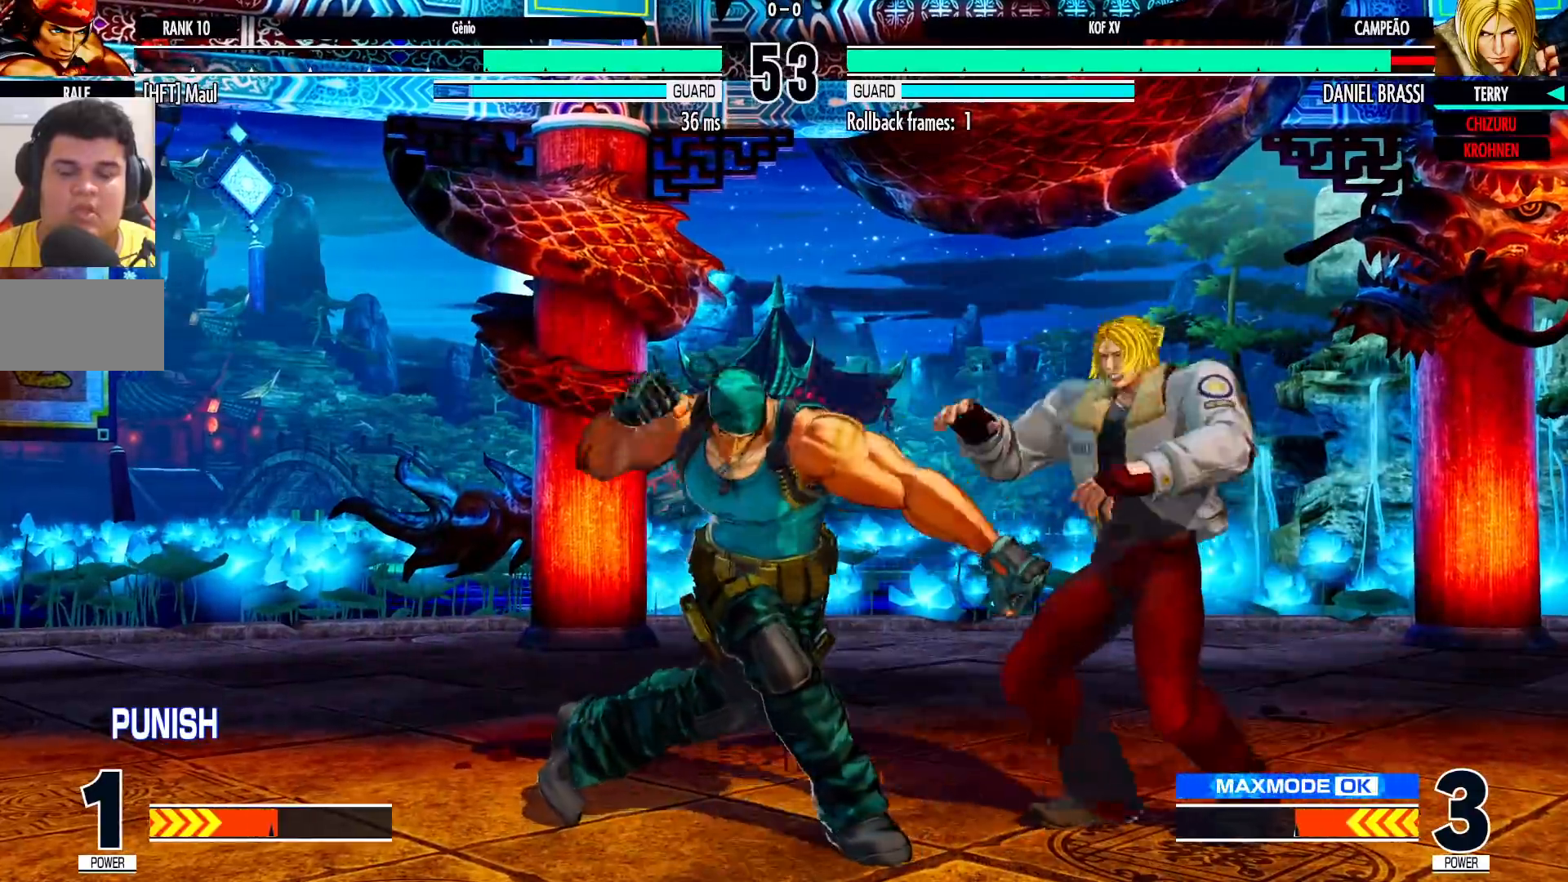
{"dt_ms": 500, "buttons": [], "left_stick": "down-right", "events": []}
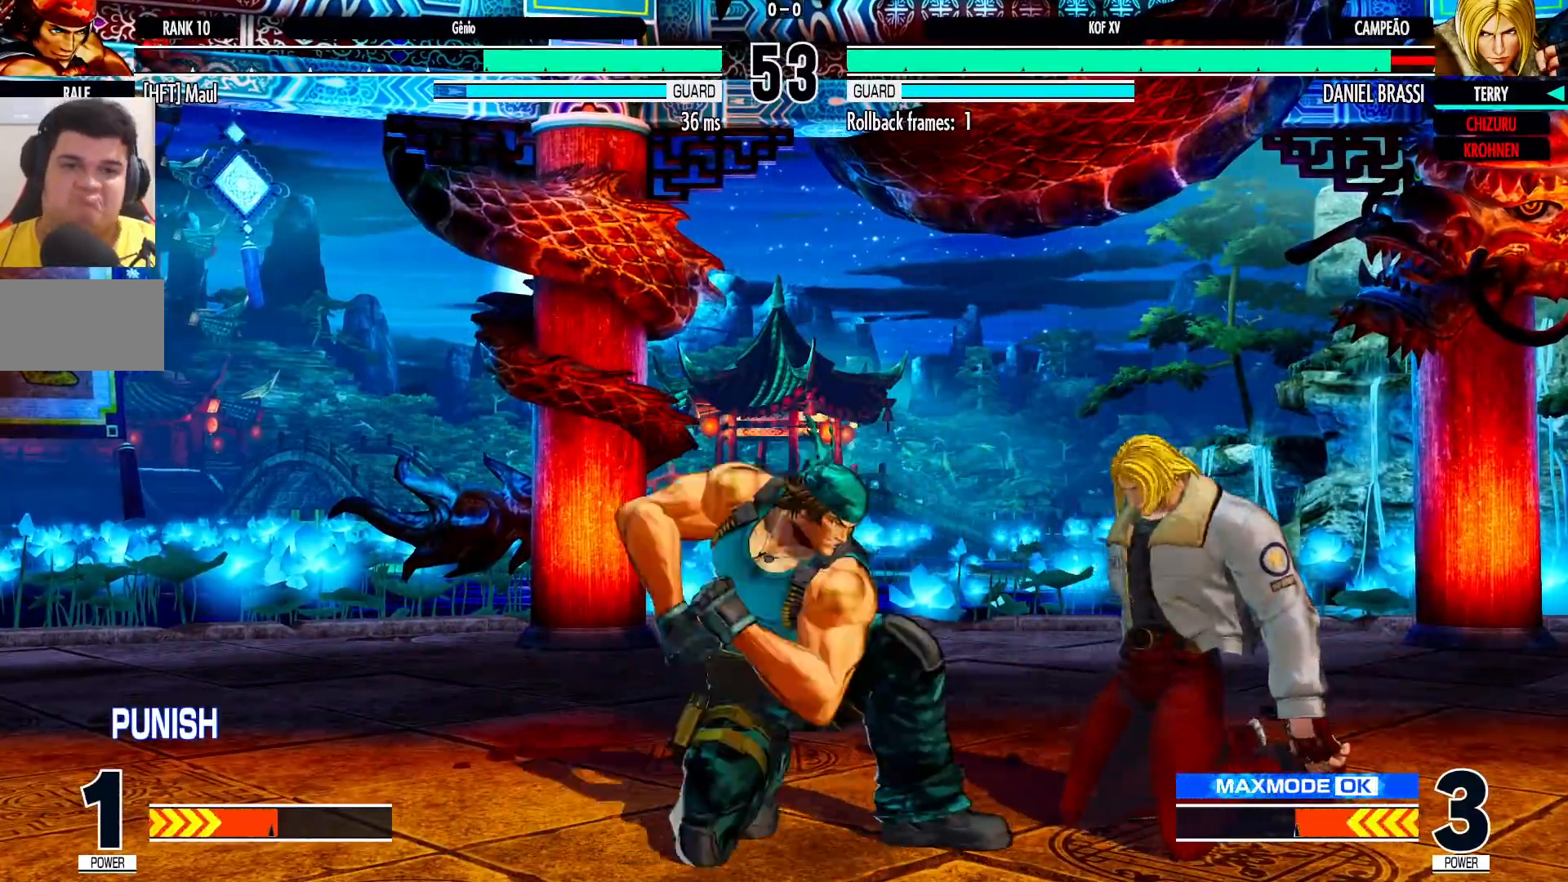
{"dt_ms": 500, "buttons": [], "left_stick": "down-right", "events": []}
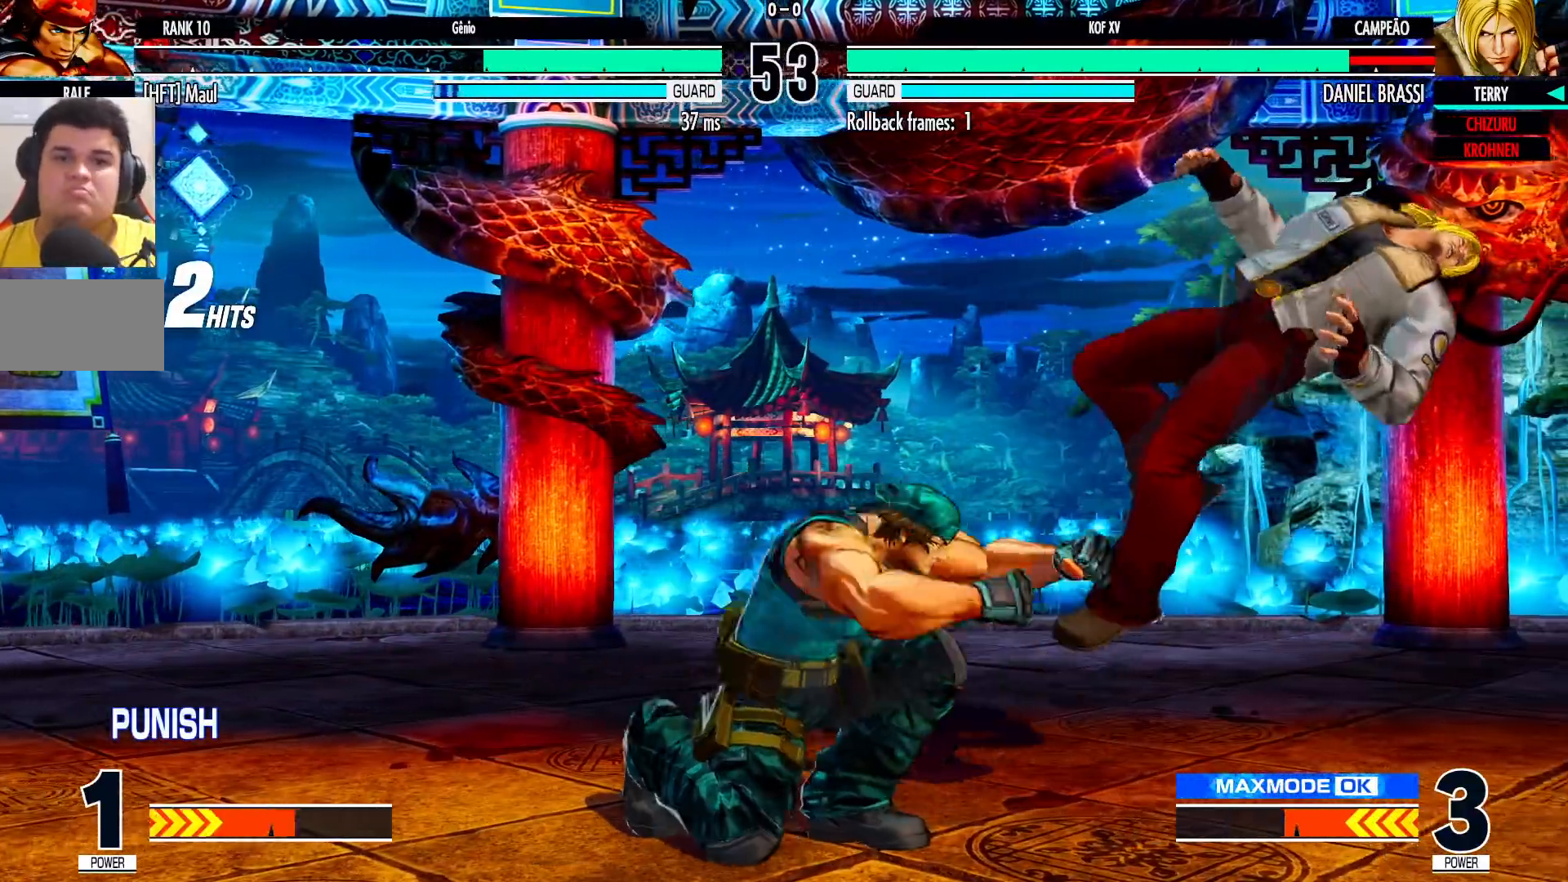
{"dt_ms": 500, "buttons": [], "left_stick": "right", "events": [[117, "left_stick", "center"], [183, "left_stick", "right"], [233, "left_stick", "center"], [283, "left_stick", "right"]]}
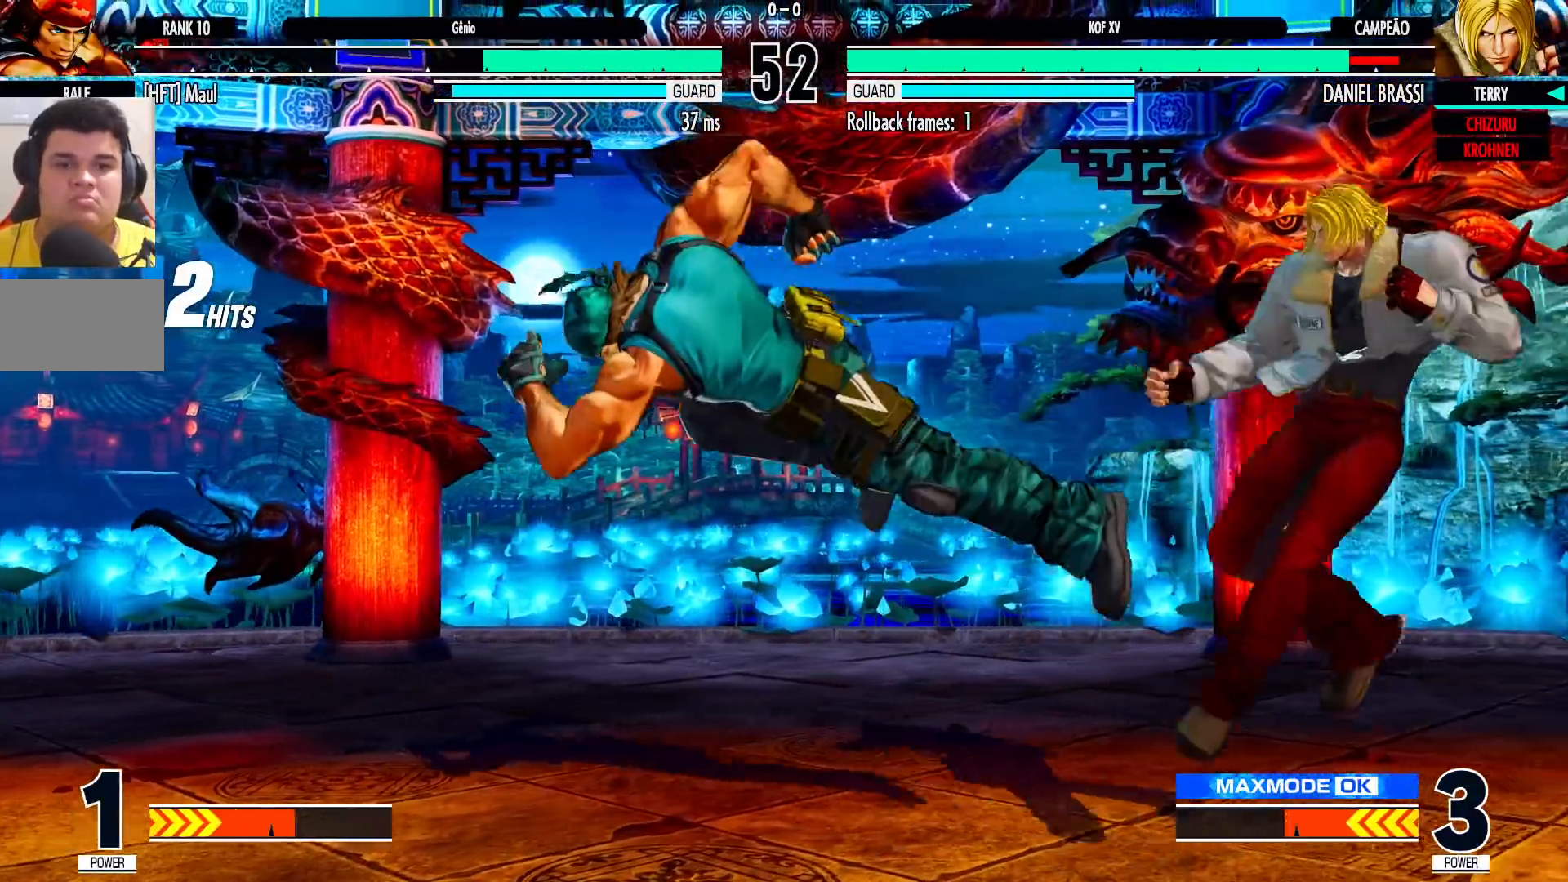
{"dt_ms": 500, "buttons": [], "left_stick": "down-right", "events": [[167, "left_stick", "up-left"], [250, "CROSS", "down"], [250, "R1", "down"], [250, "left_stick", "center"], [300, "CROSS", "up"], [300, "R1", "up"], [317, "left_stick", "down-right"]]}
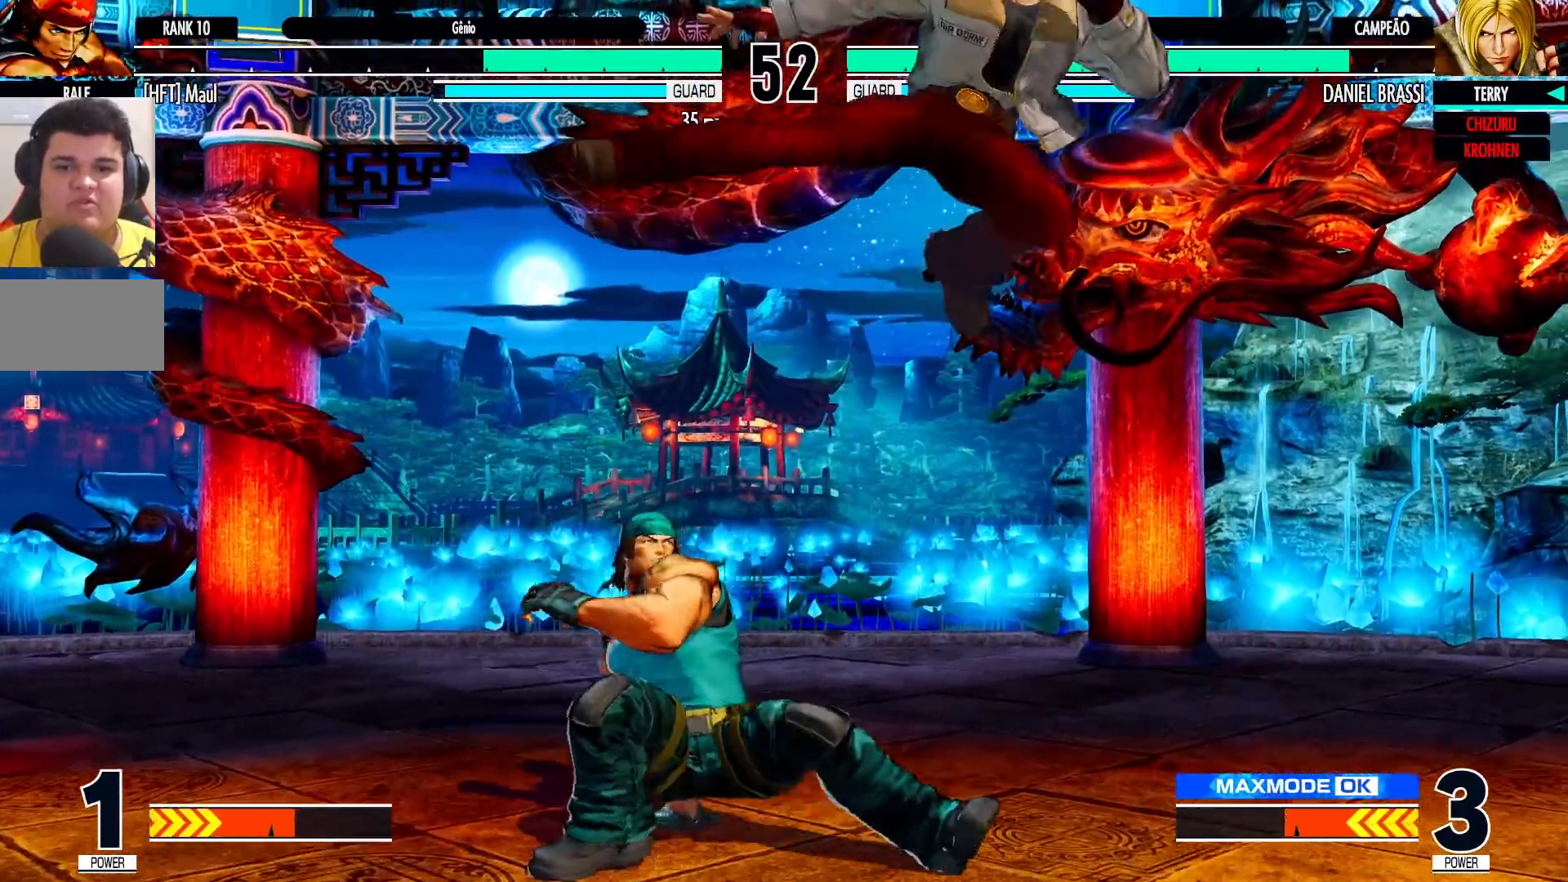
{"dt_ms": 500, "buttons": [], "left_stick": "down-right", "events": [[283, "TRIANGLE", "down"], [383, "TRIANGLE", "up"]]}
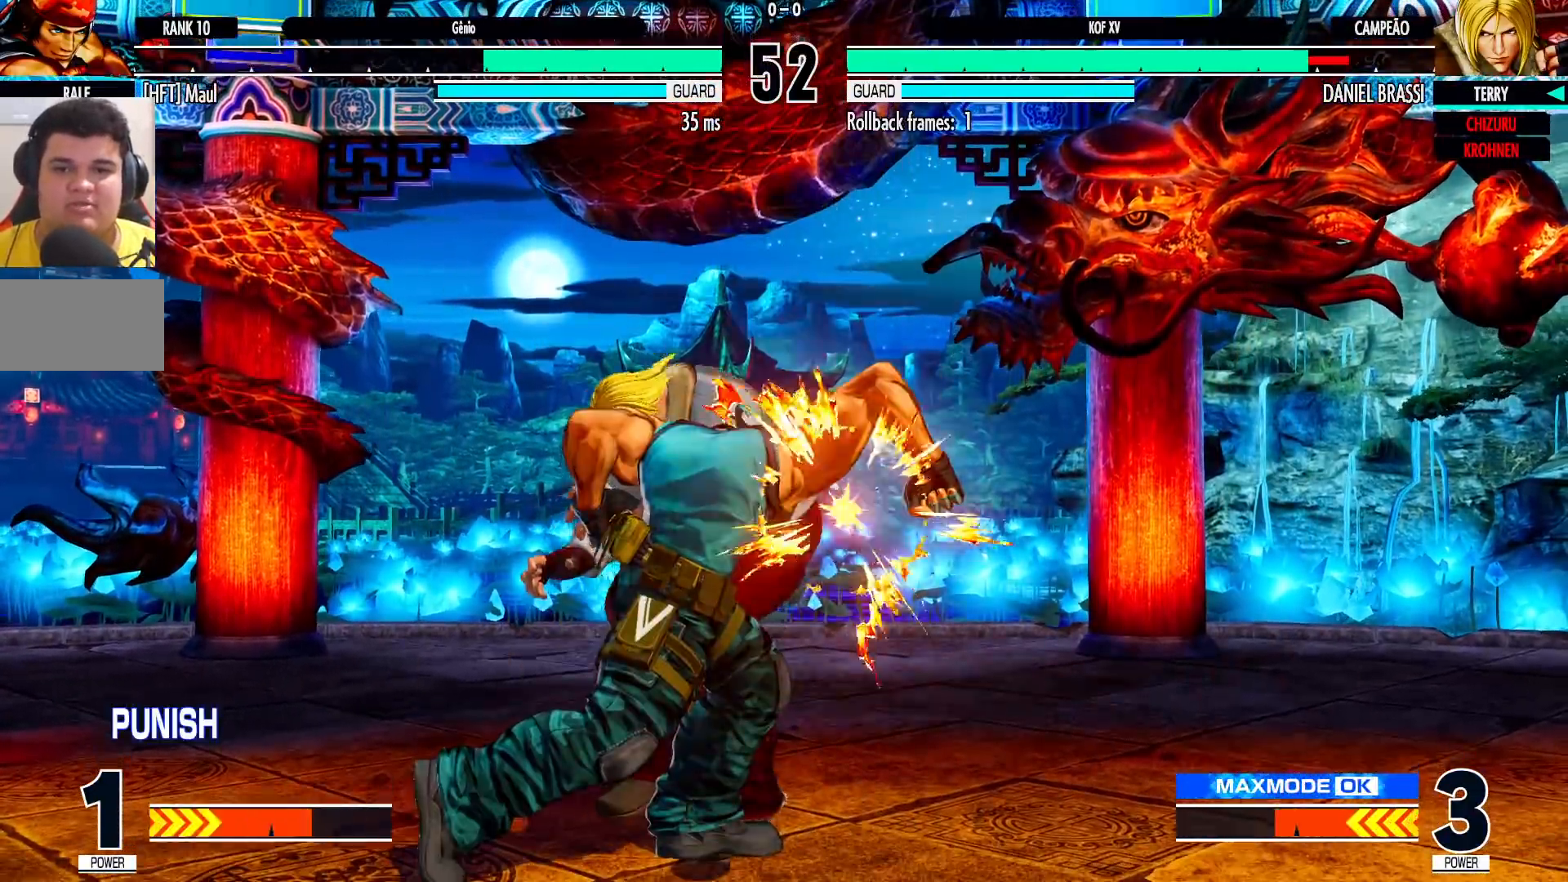
{"dt_ms": 500, "buttons": [], "left_stick": "center", "events": [[67, "TRIANGLE", "down"], [167, "TRIANGLE", "up"], [400, "left_stick", "center"]]}
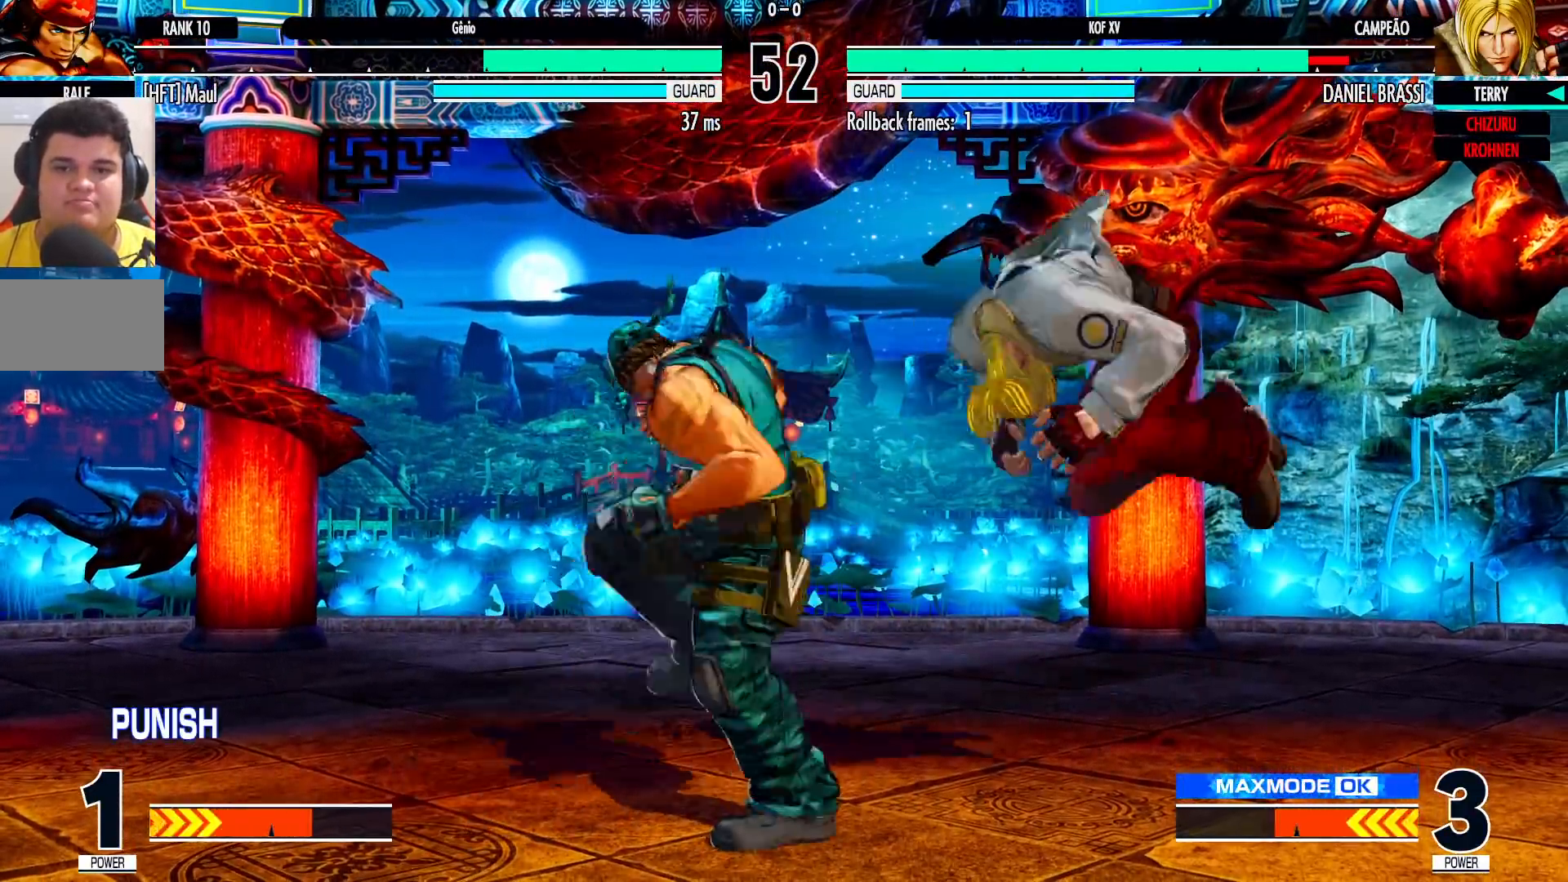
{"dt_ms": 500, "buttons": [], "left_stick": "center", "events": [[33, "left_stick", "down-right"], [433, "left_stick", "left"], [500, "left_stick", "center"]]}
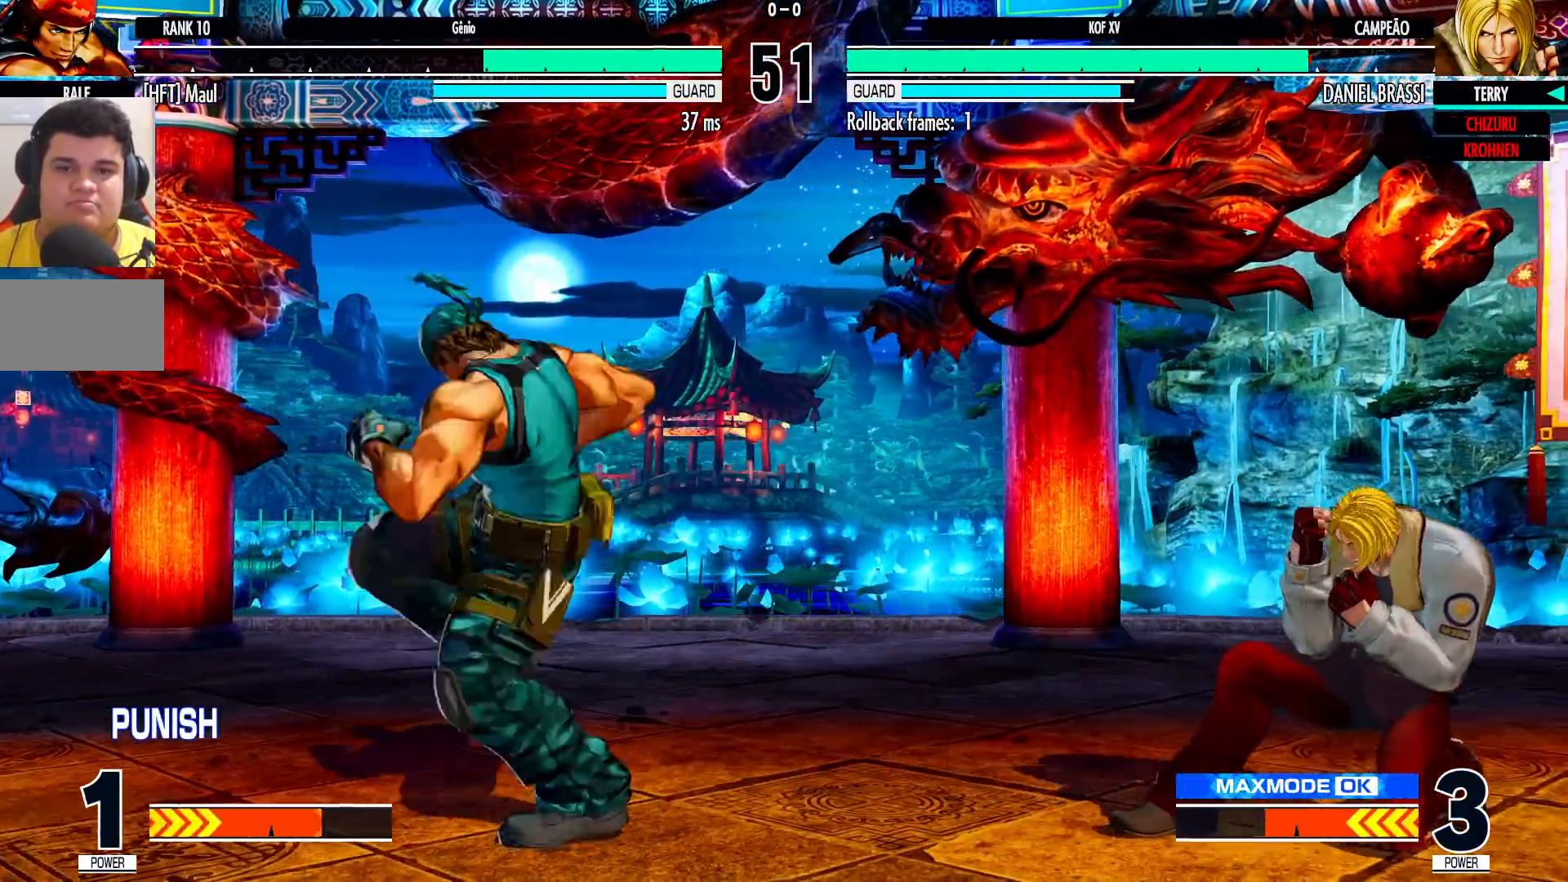
{"dt_ms": 500, "buttons": [], "left_stick": "right", "events": [[67, "left_stick", "left"], [150, "left_stick", "down-right"], [167, "SQUARE", "down"], [267, "SQUARE", "up"], [333, "left_stick", "right"]]}
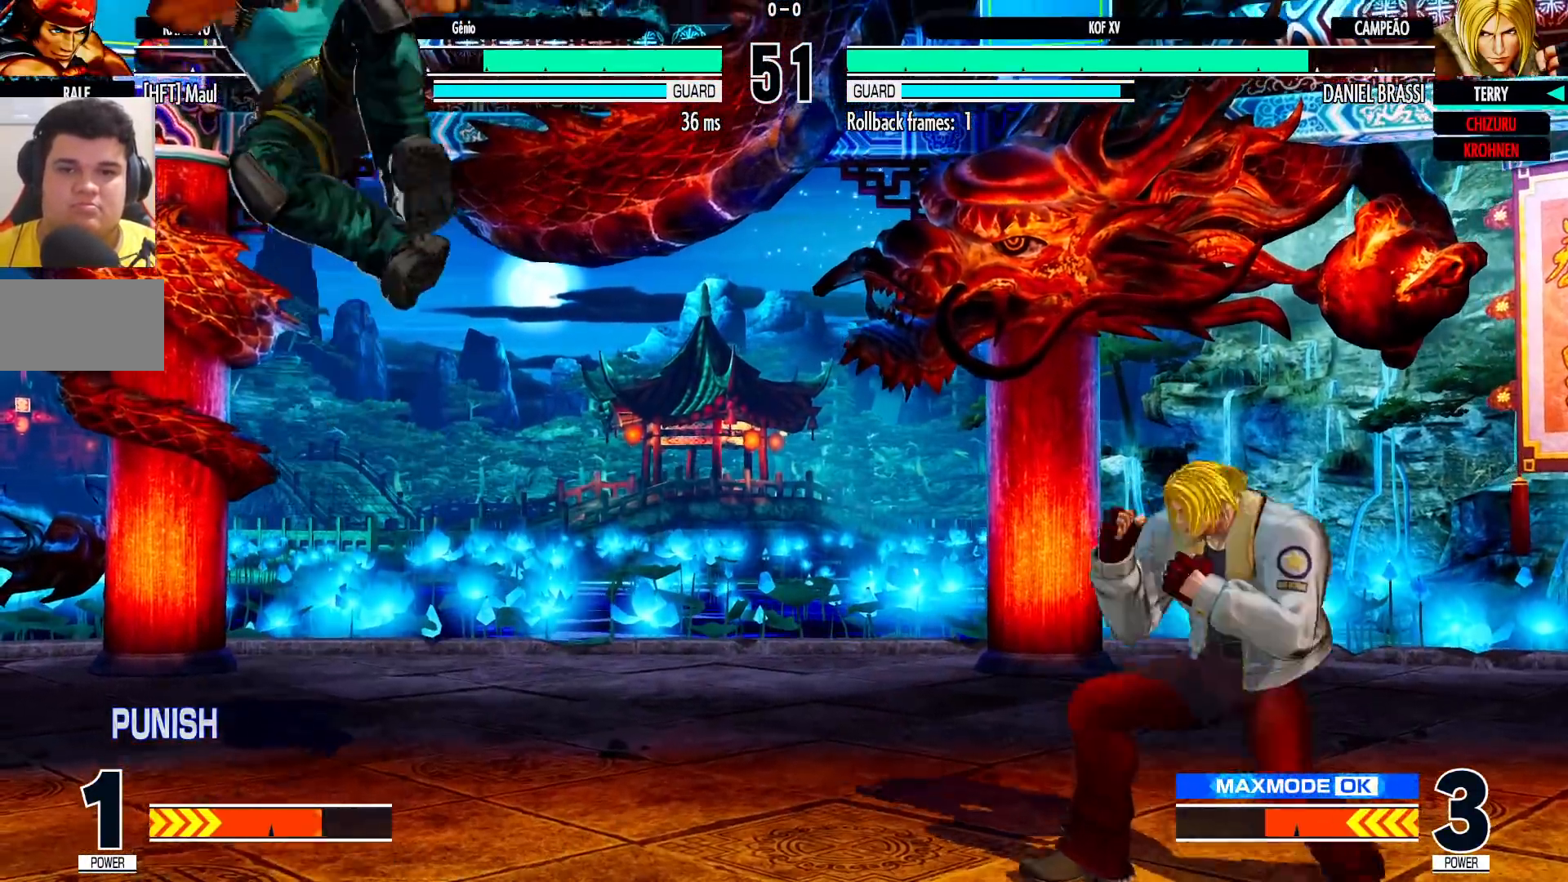
{"dt_ms": 500, "buttons": [], "left_stick": "down-right", "events": [[17, "left_stick", "center"], [133, "left_stick", "right"], [317, "left_stick", "left"], [367, "left_stick", "center"], [400, "R1", "down"], [417, "CROSS", "down"], [467, "CROSS", "up"], [467, "R1", "up"], [483, "left_stick", "down-right"]]}
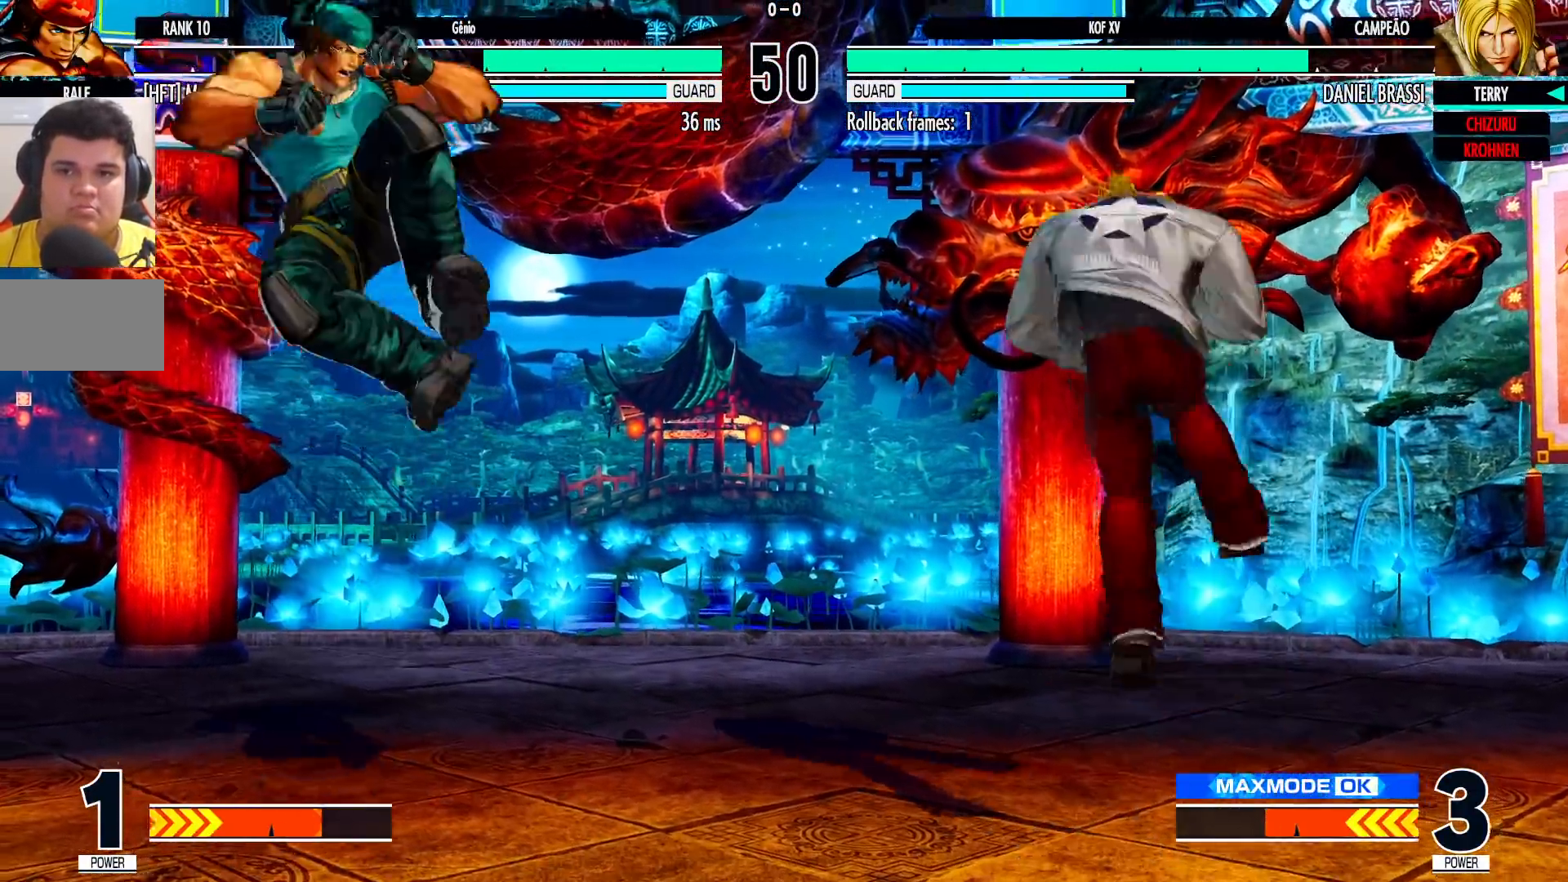
{"dt_ms": 500, "buttons": [], "left_stick": "down-right", "events": []}
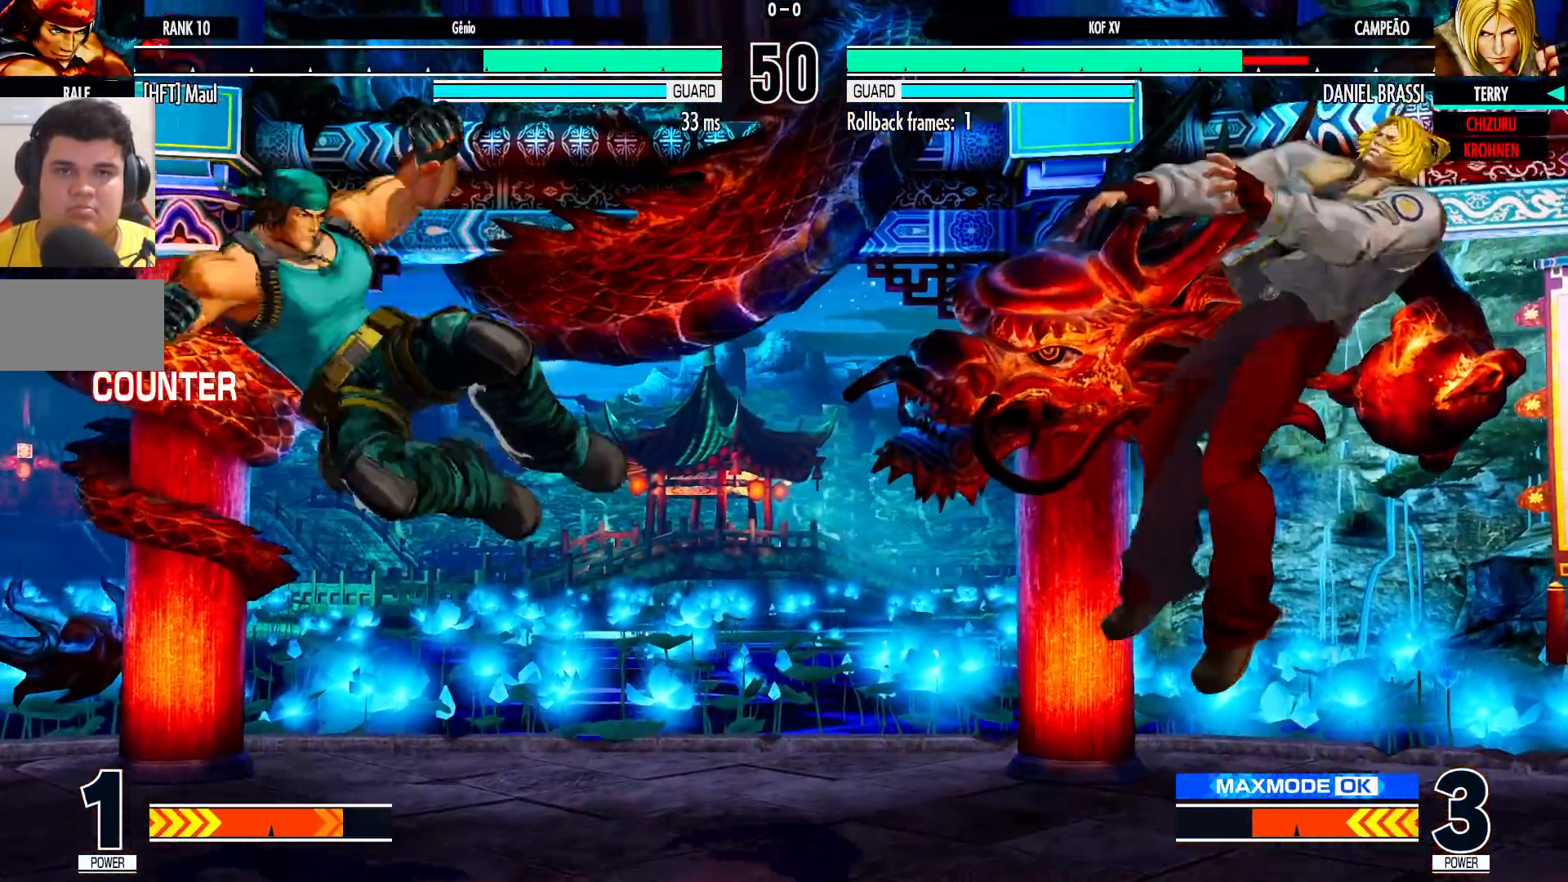
{"dt_ms": 500, "buttons": [], "left_stick": "right", "events": [[50, "left_stick", "center"], [200, "left_stick", "right"], [300, "TRIANGLE", "down"], [317, "SQUARE", "down"], [333, "SQUARE", "up"], [333, "TRIANGLE", "up"], [383, "SQUARE", "down"], [383, "TRIANGLE", "down"], [467, "SQUARE", "up"], [483, "TRIANGLE", "up"]]}
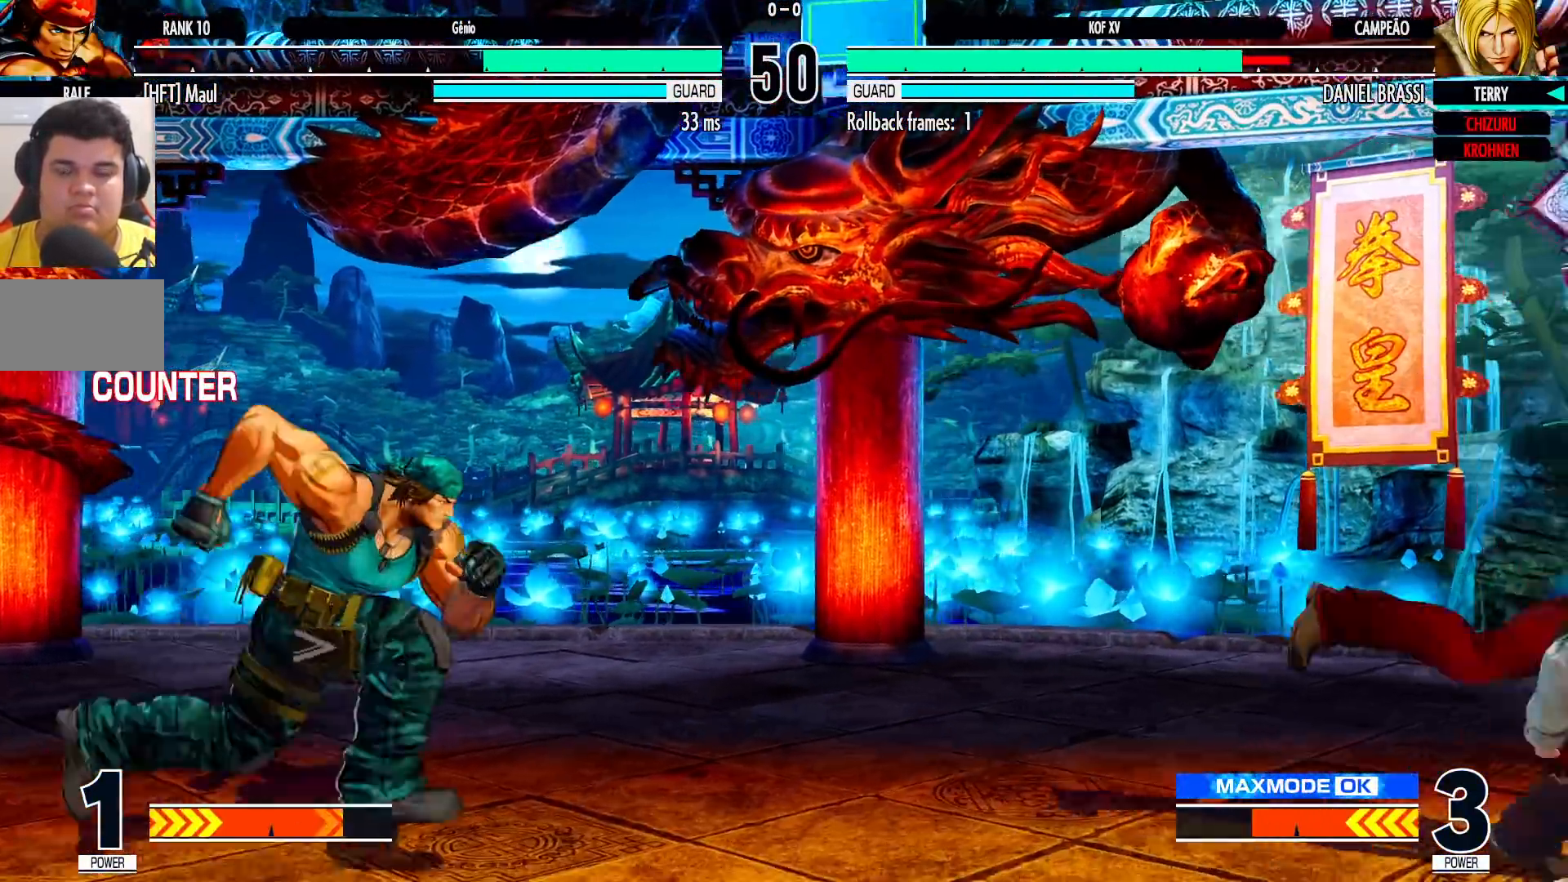
{"dt_ms": 500, "buttons": [], "left_stick": "center", "events": [[200, "left_stick", "left"], [267, "left_stick", "center"], [350, "left_stick", "left"], [500, "left_stick", "center"]]}
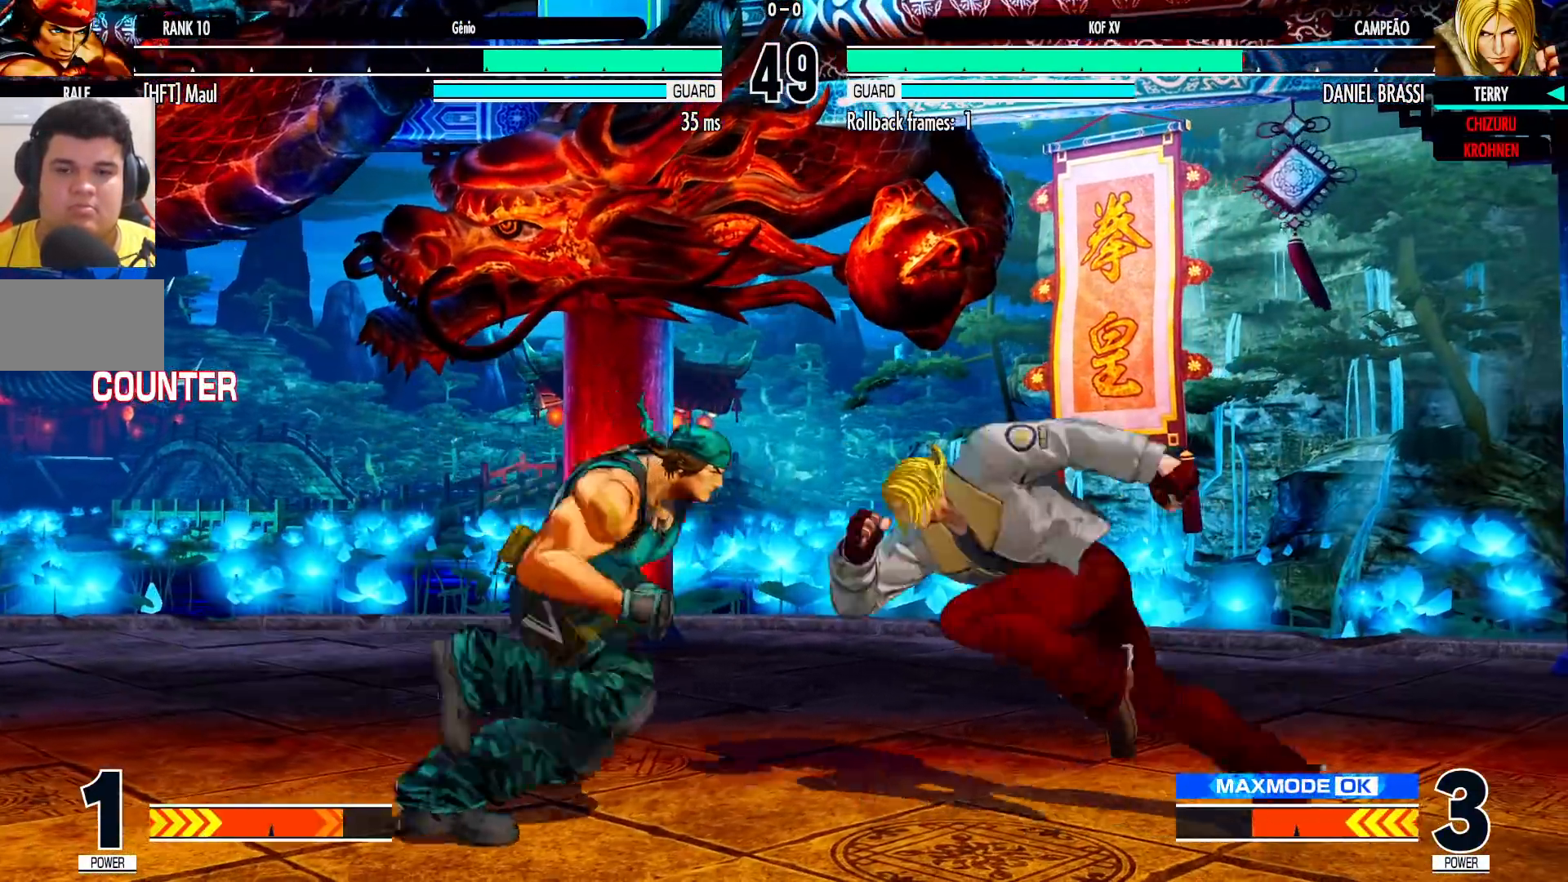
{"dt_ms": 500, "buttons": [], "left_stick": "center", "events": [[33, "TRIANGLE", "down"], [33, "left_stick", "down-right"], [133, "TRIANGLE", "up"], [200, "left_stick", "center"], [283, "TRIANGLE", "down"], [333, "TRIANGLE", "up"], [417, "R1", "down"], [417, "TRIANGLE", "down"], [483, "TRIANGLE", "up"], [500, "R1", "up"]]}
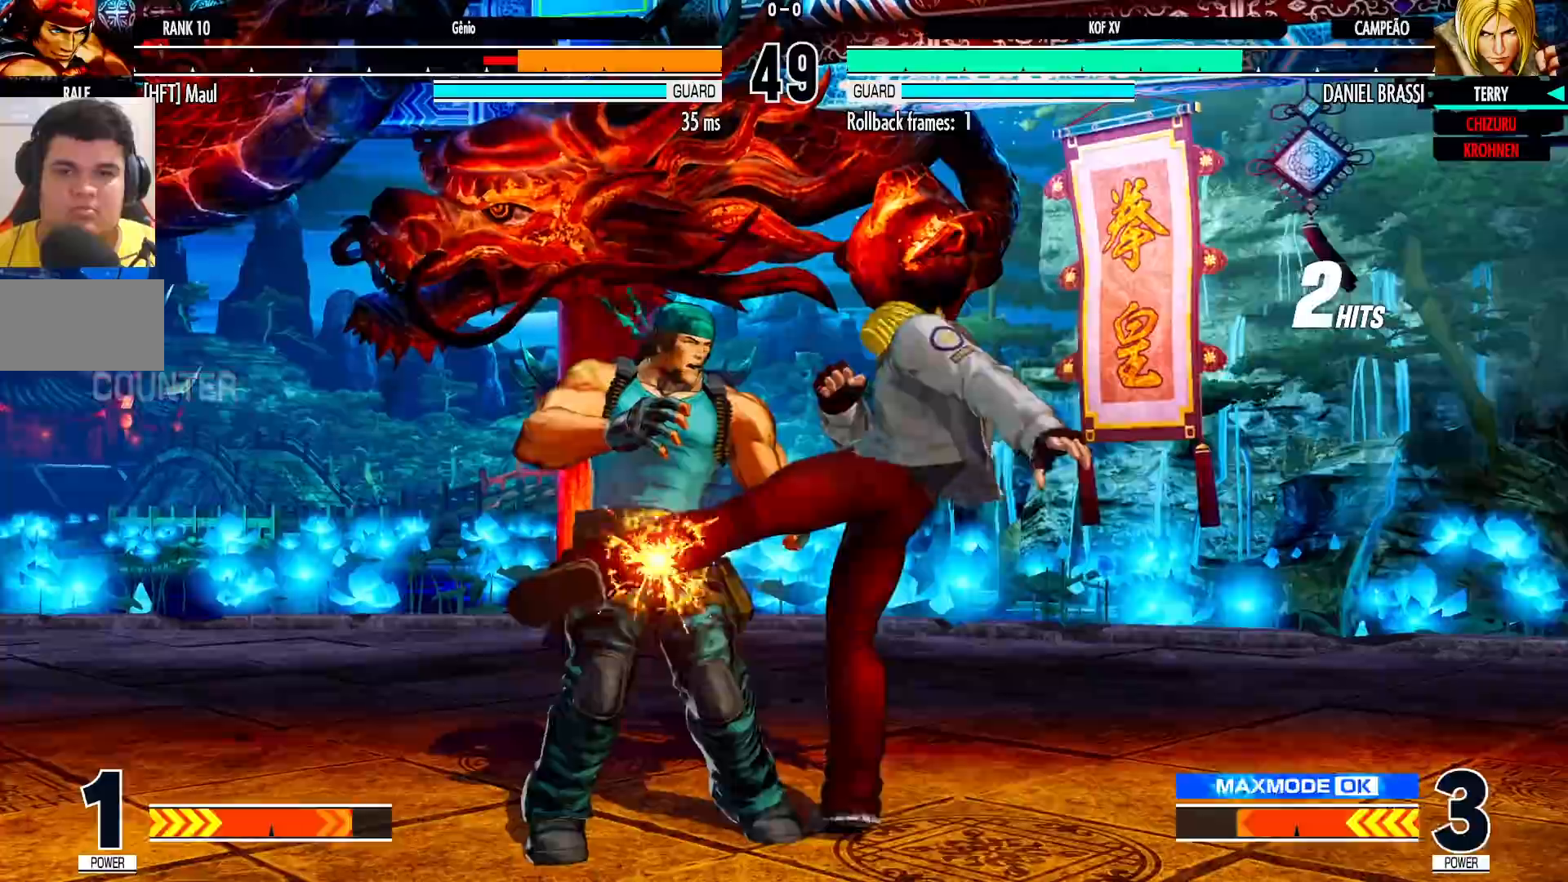
{"dt_ms": 500, "buttons": [], "left_stick": "center", "events": []}
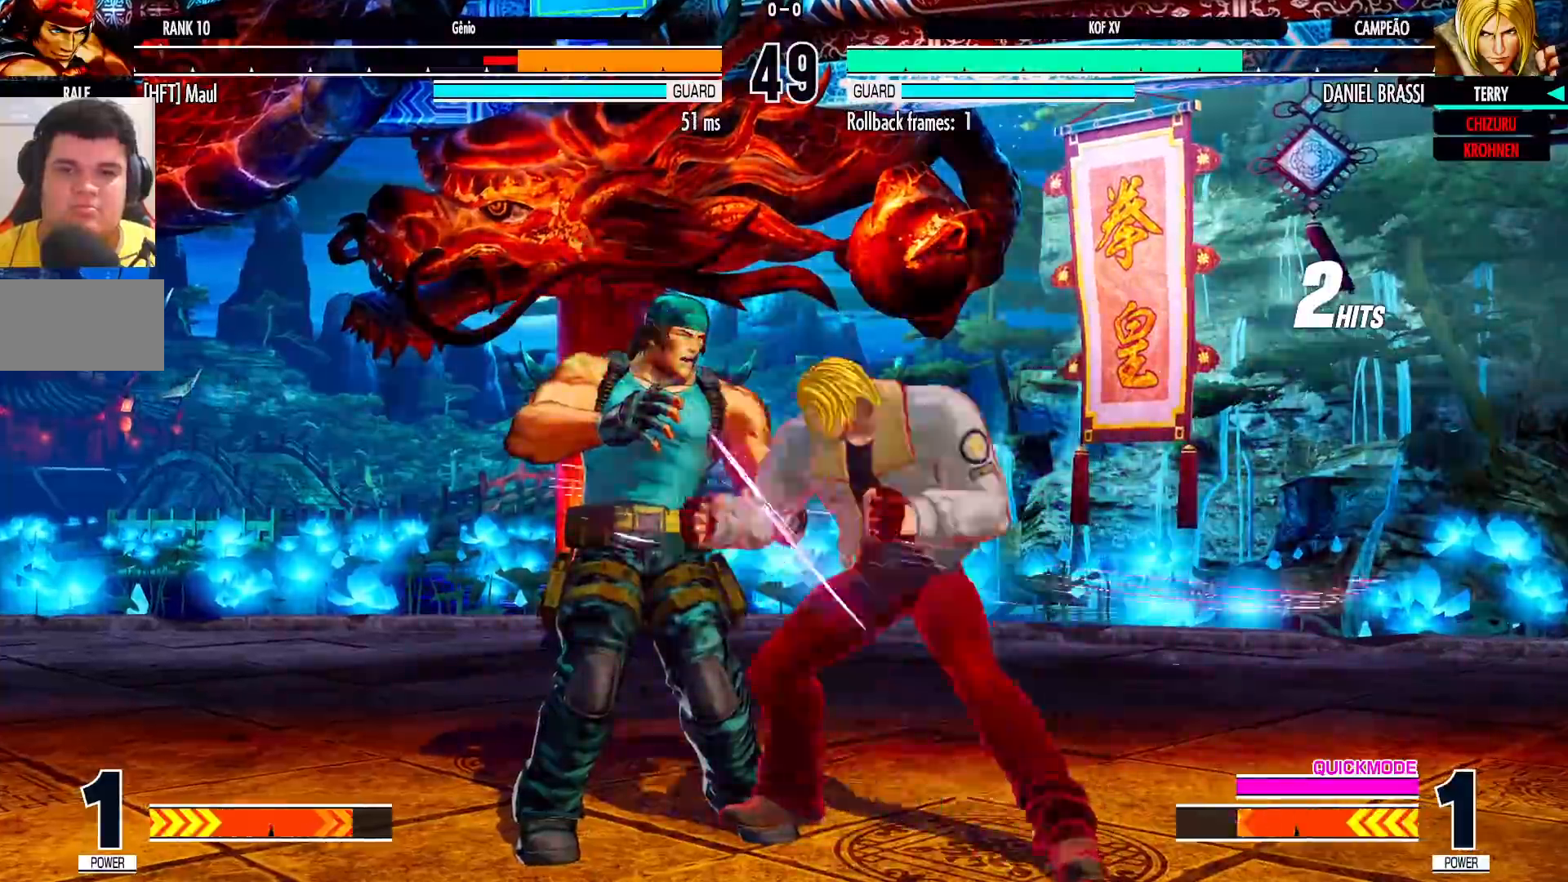
{"dt_ms": 500, "buttons": [], "left_stick": "left", "events": [[67, "CROSS", "down"], [117, "CROSS", "up"], [200, "left_stick", "left"], [217, "SQUARE", "down"], [300, "SQUARE", "up"]]}
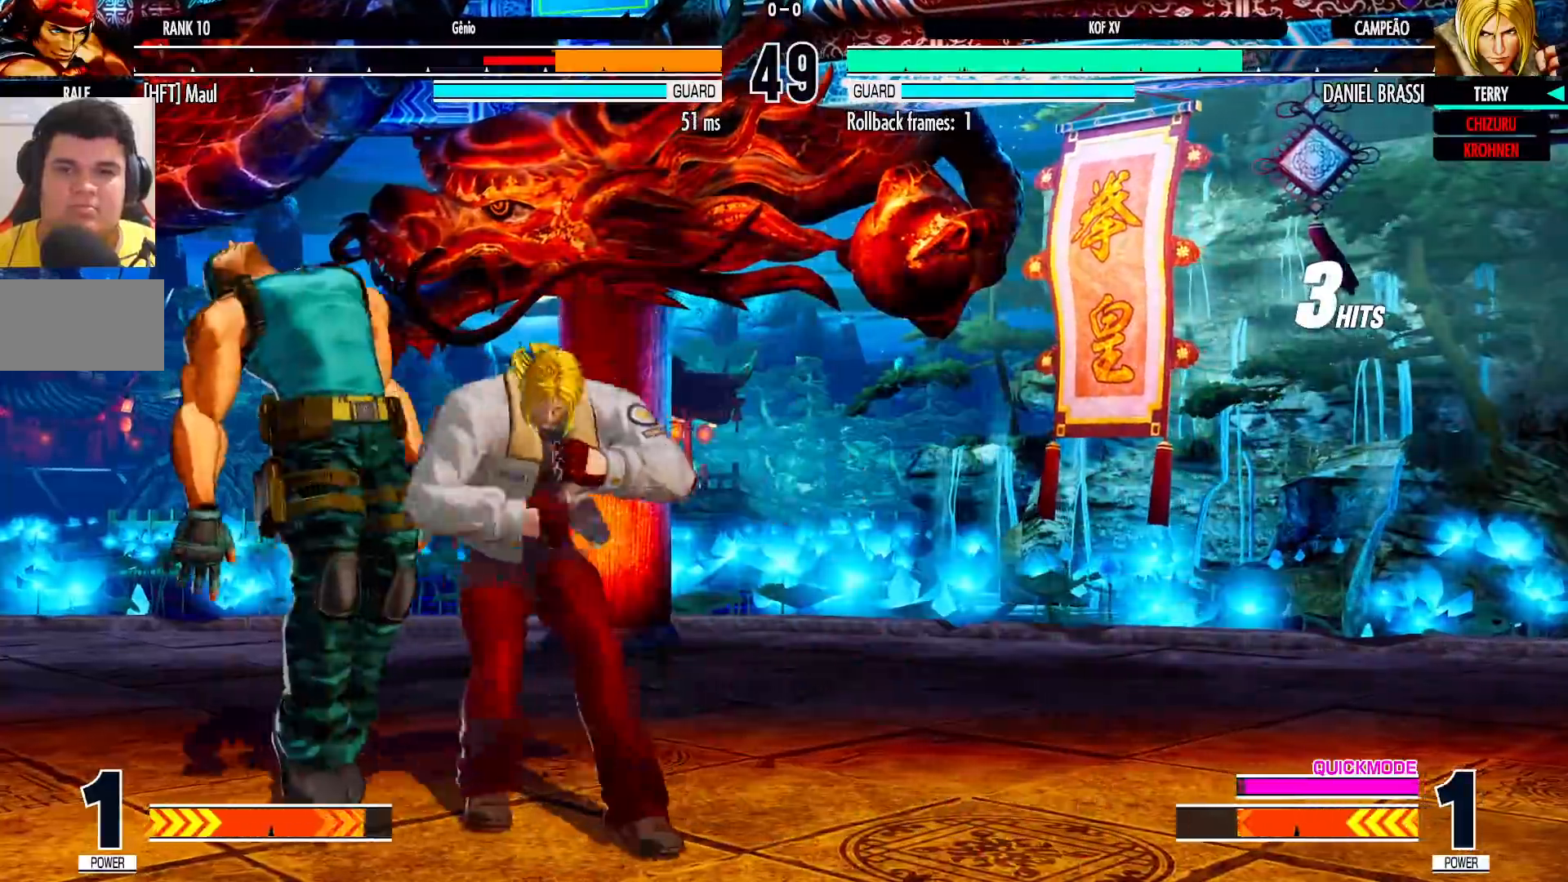
{"dt_ms": 500, "buttons": [], "left_stick": "right", "events": [[33, "left_stick", "down"], [167, "left_stick", "right"], [200, "SQUARE", "down"], [283, "SQUARE", "up"], [300, "left_stick", "down"], [367, "left_stick", "left"], [483, "left_stick", "right"]]}
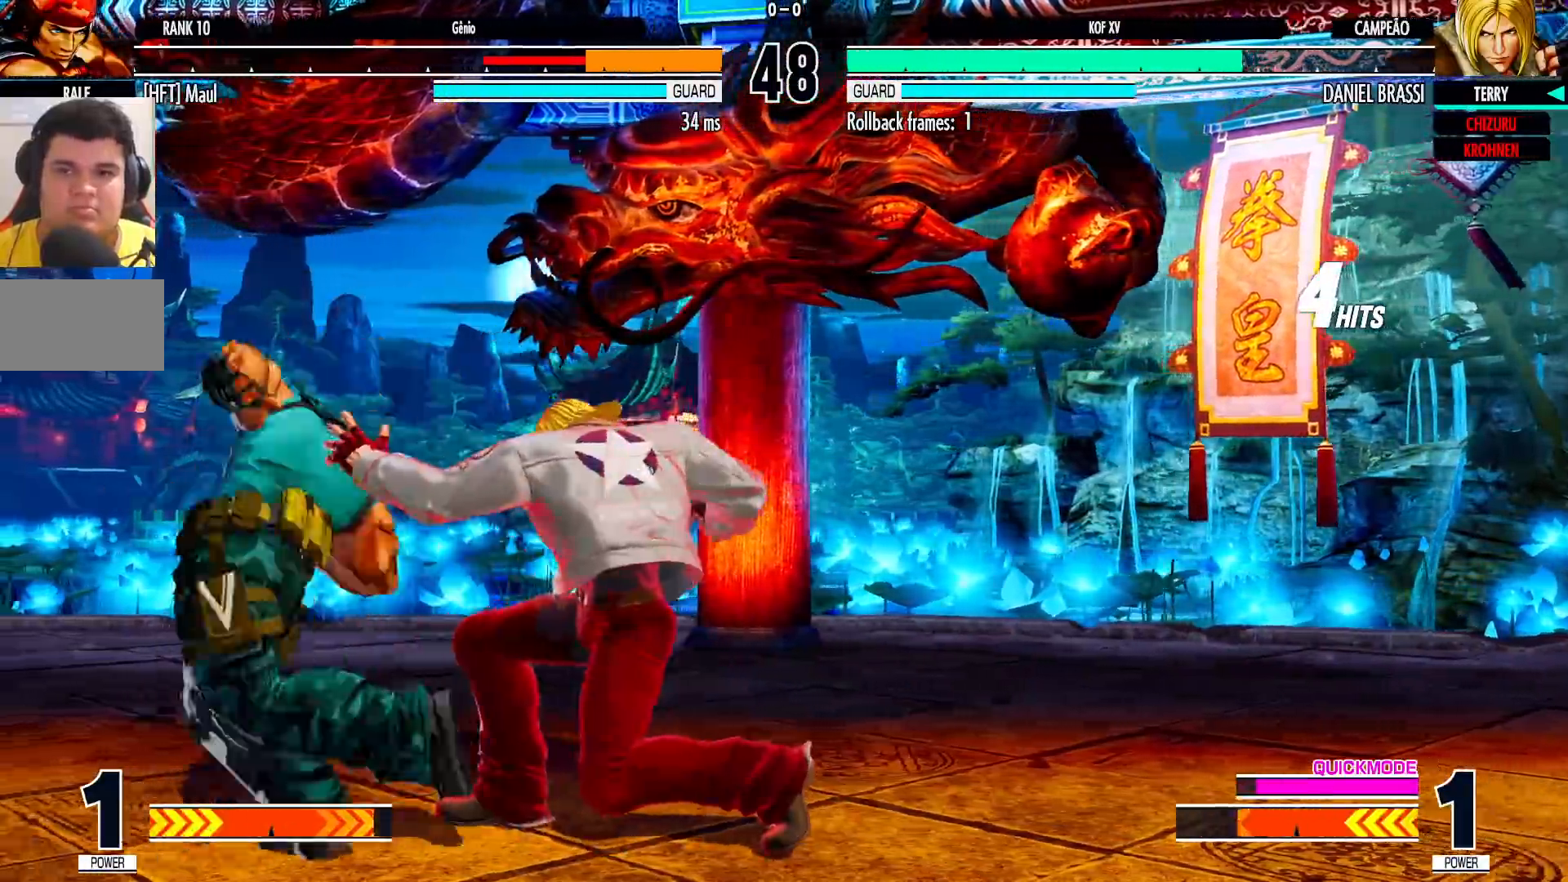
{"dt_ms": 500, "buttons": [], "left_stick": "center", "events": [[33, "left_stick", "down"], [117, "left_stick", "left"], [150, "TRIANGLE", "down"], [250, "left_stick", "center"], [267, "TRIANGLE", "up"]]}
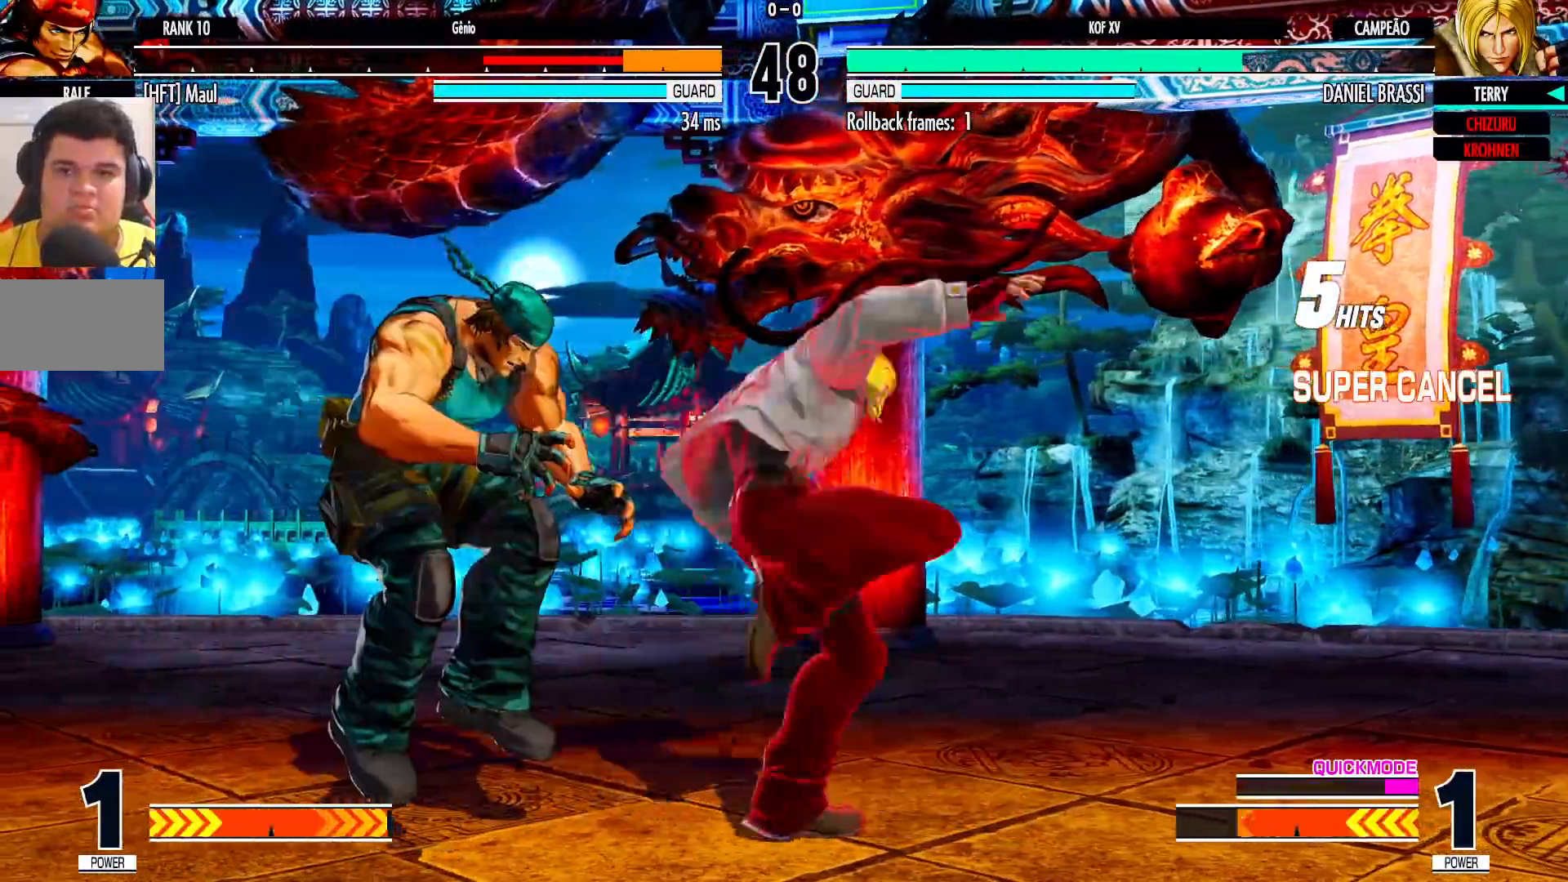
{"dt_ms": 1000, "buttons": [], "left_stick": "down"}